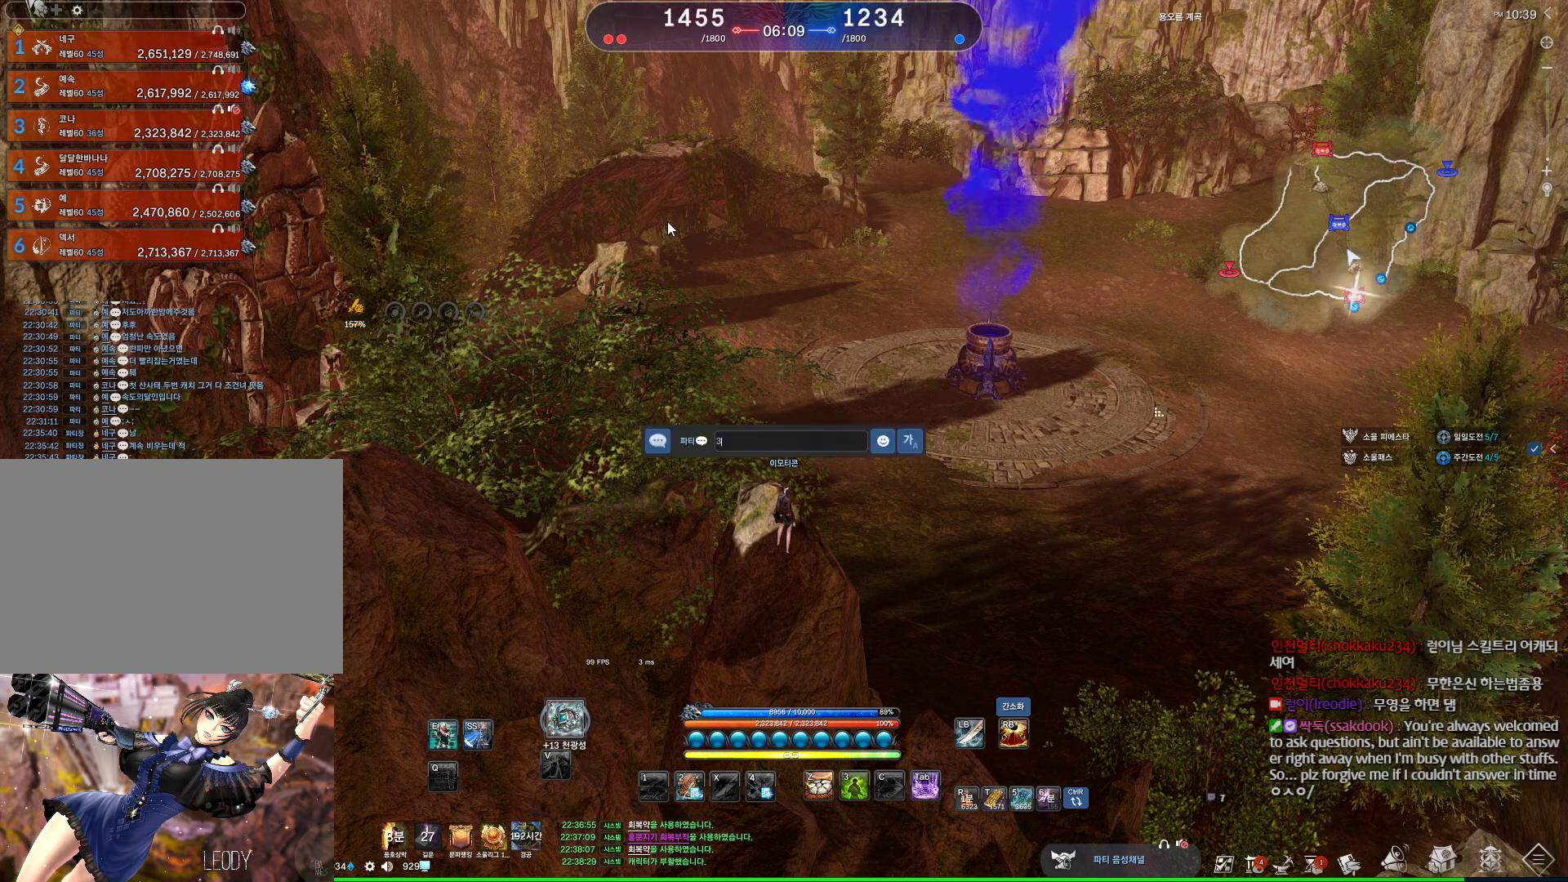
Gameplay with keyboard and mouse; each line is a JSON object with the keys and mouse buttons held at the frame after it. "events" lists presses ("down") and releases ("up") of "1", "2", "3", "4", "5", "a", "alt", "c", "ctrl", "d", "e", "f", "m", "q", "r", "s", "shift", "space", "t", "tab", "tilde", "v", "w", "x", "z", "mouse_left", "mouse_wheel", "mouse_right", "mouse_mb4" and "mouse_mb5" between this image and that frame as [ms after this image, input, new state], when the widget could be followed in between. "mouse_left", "mouse_wheel", "mouse_right", "mouse_mb4", "mouse_mb5" = the "left", "wheel", "right", "mb4", "mb5" buttons of the "mouse" list. No other keys are recorded. "wheel" means that the mouse wheel is clicked or scrolled. Not read: mouse_move.
{"keys": ["space"], "mouse": [], "events": [[434, "space", "down"]]}
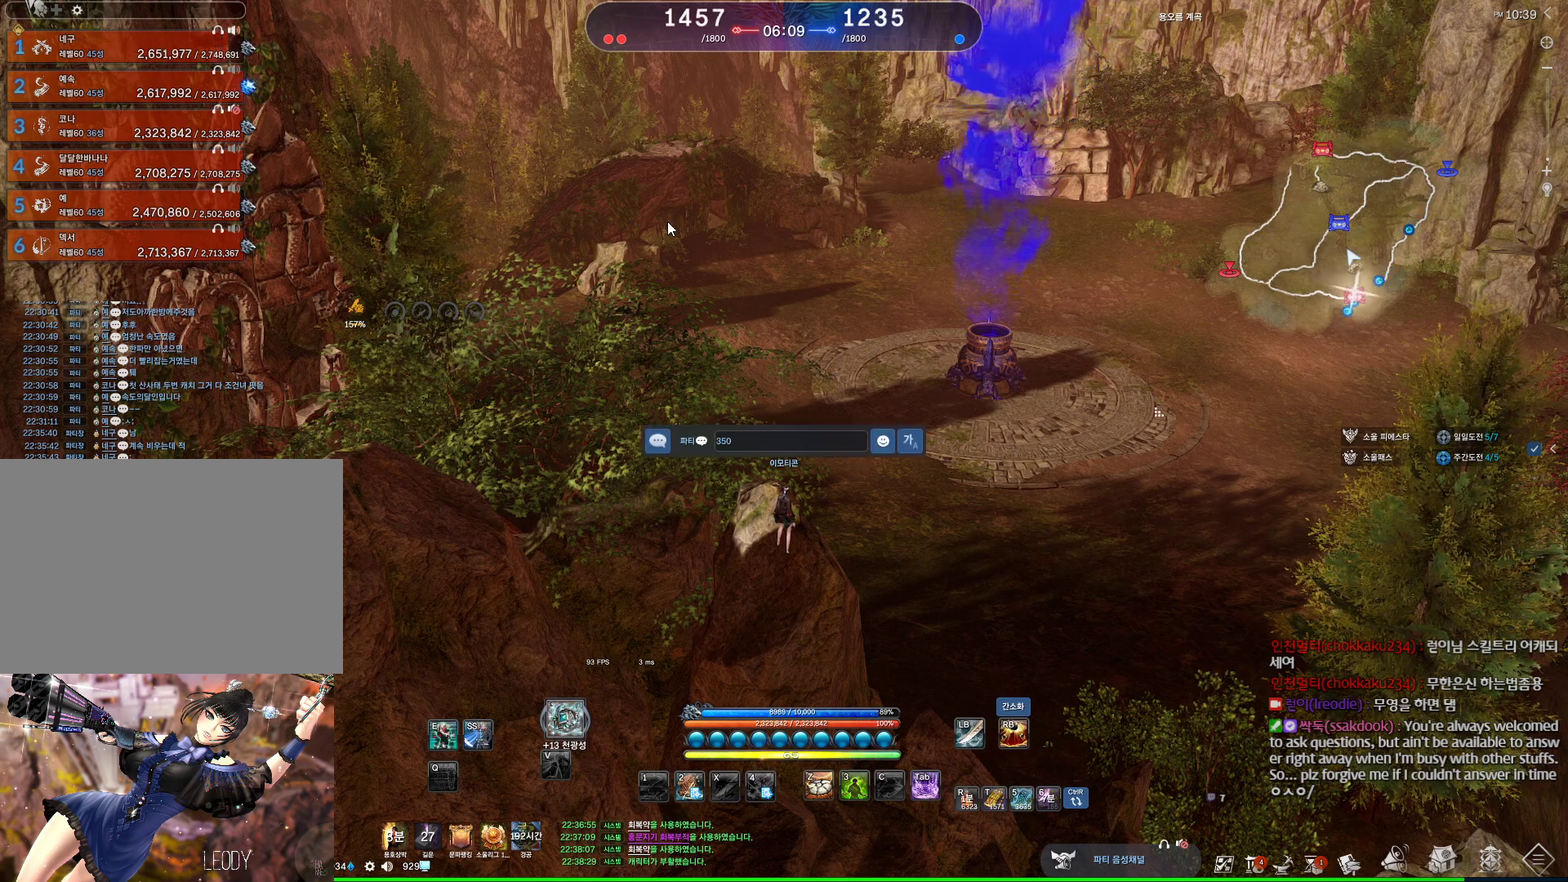
{"keys": [], "mouse": [], "events": [[67, "space", "up"]]}
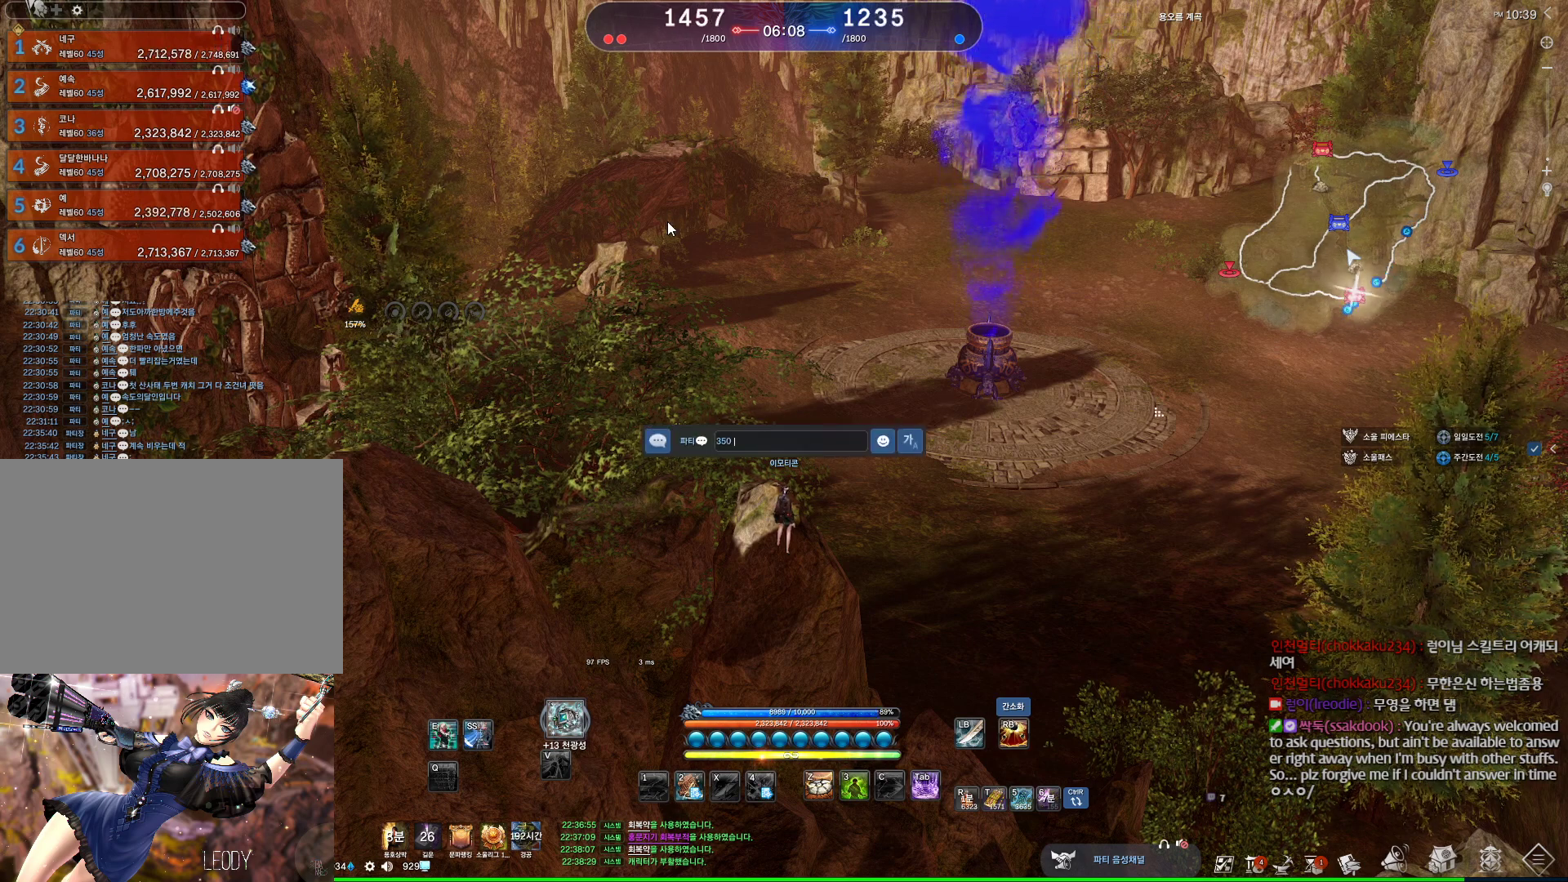
{"keys": [], "mouse": [], "events": []}
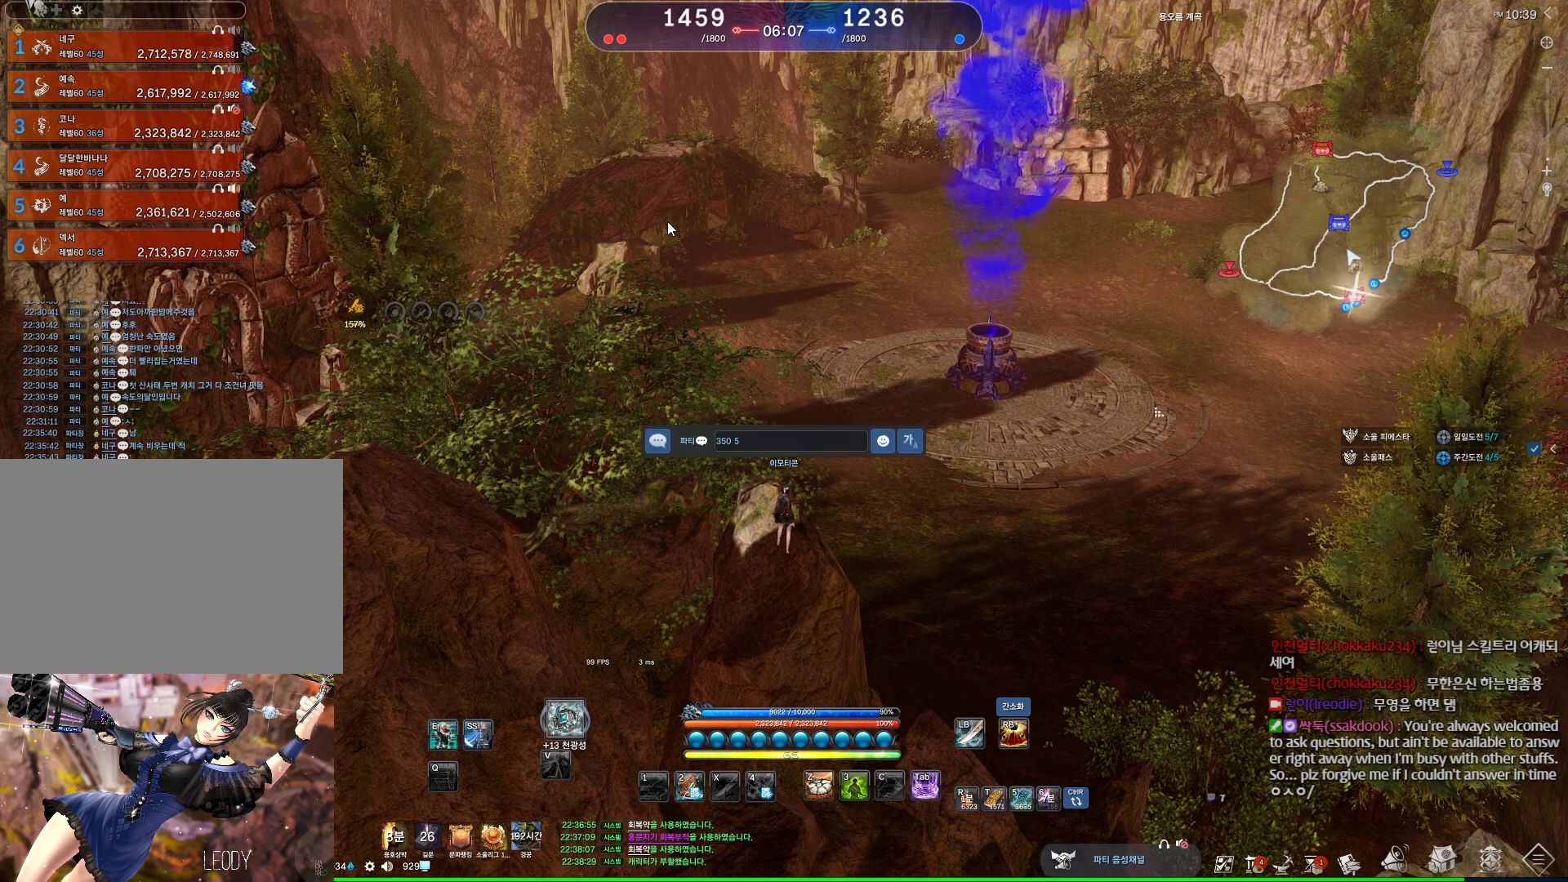
{"keys": [], "mouse": [], "events": []}
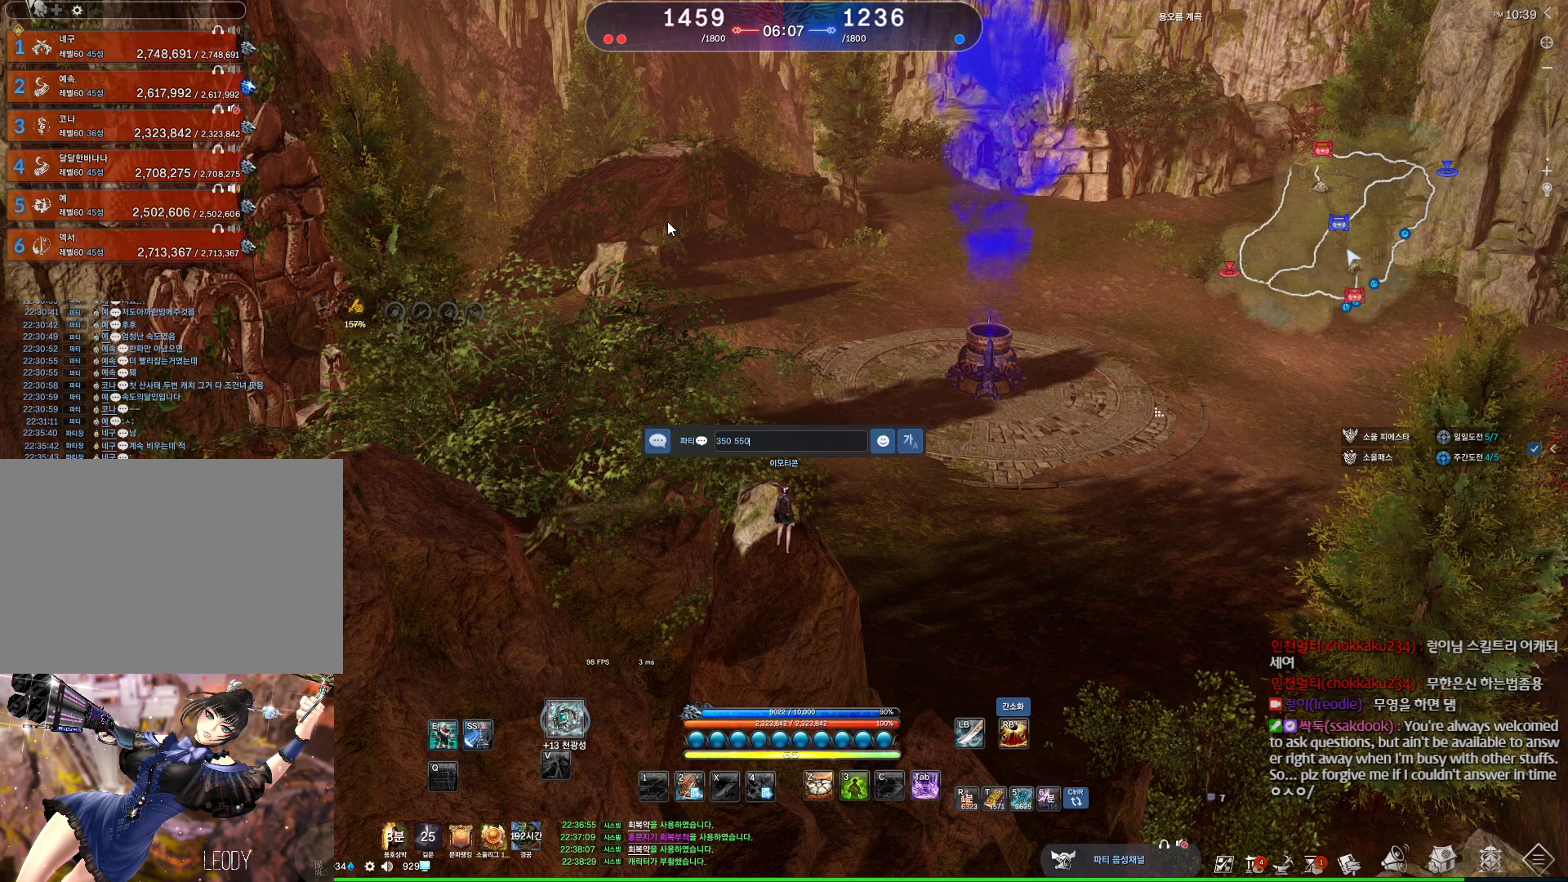
{"keys": [], "mouse": [], "events": []}
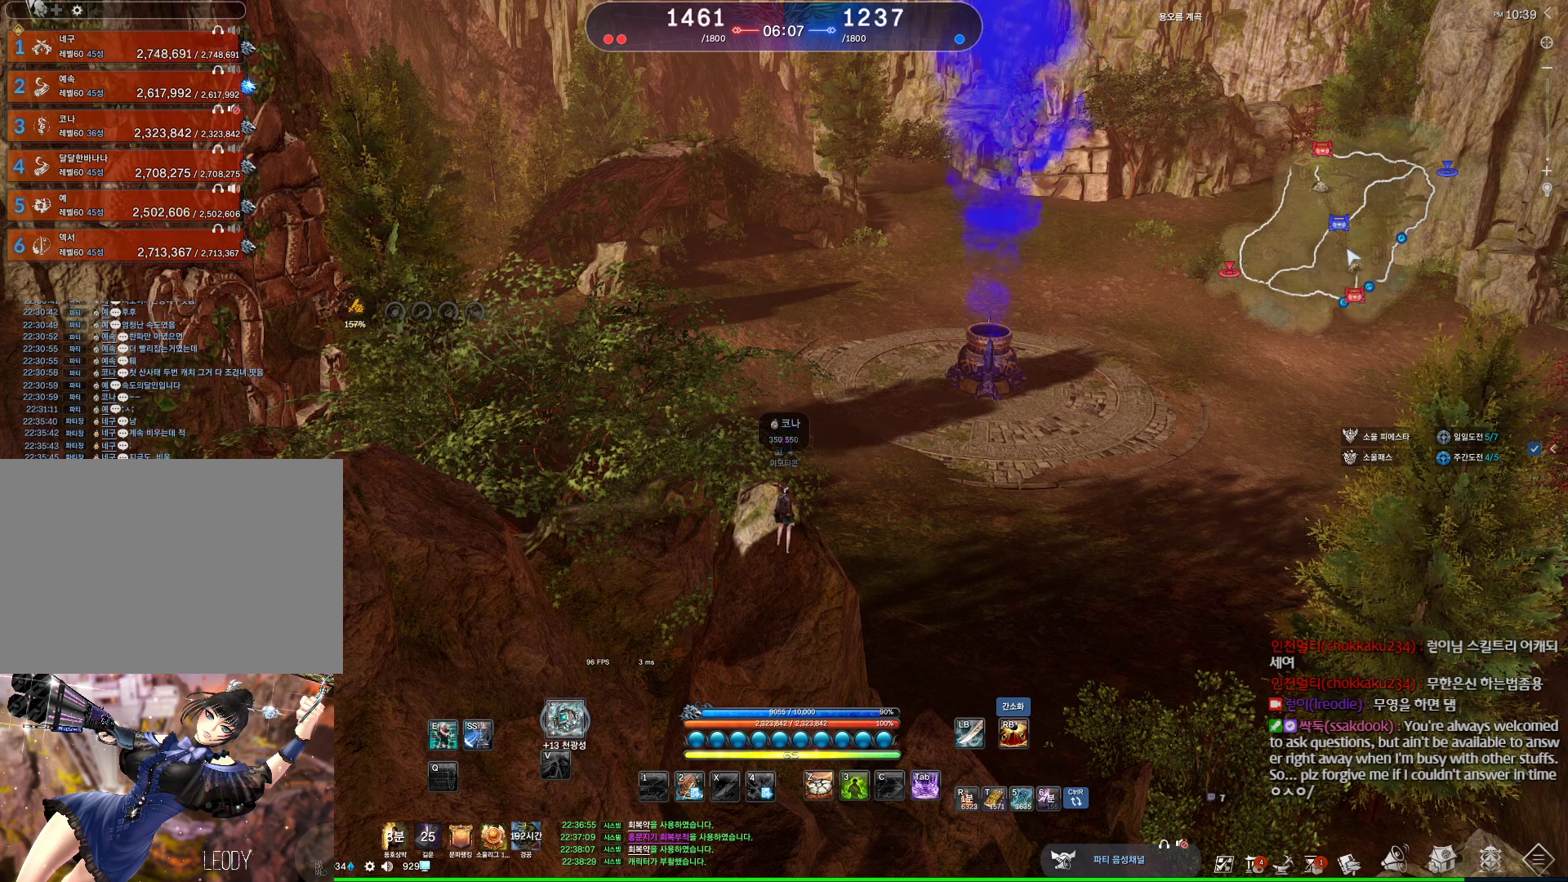
{"keys": [], "mouse": [], "events": []}
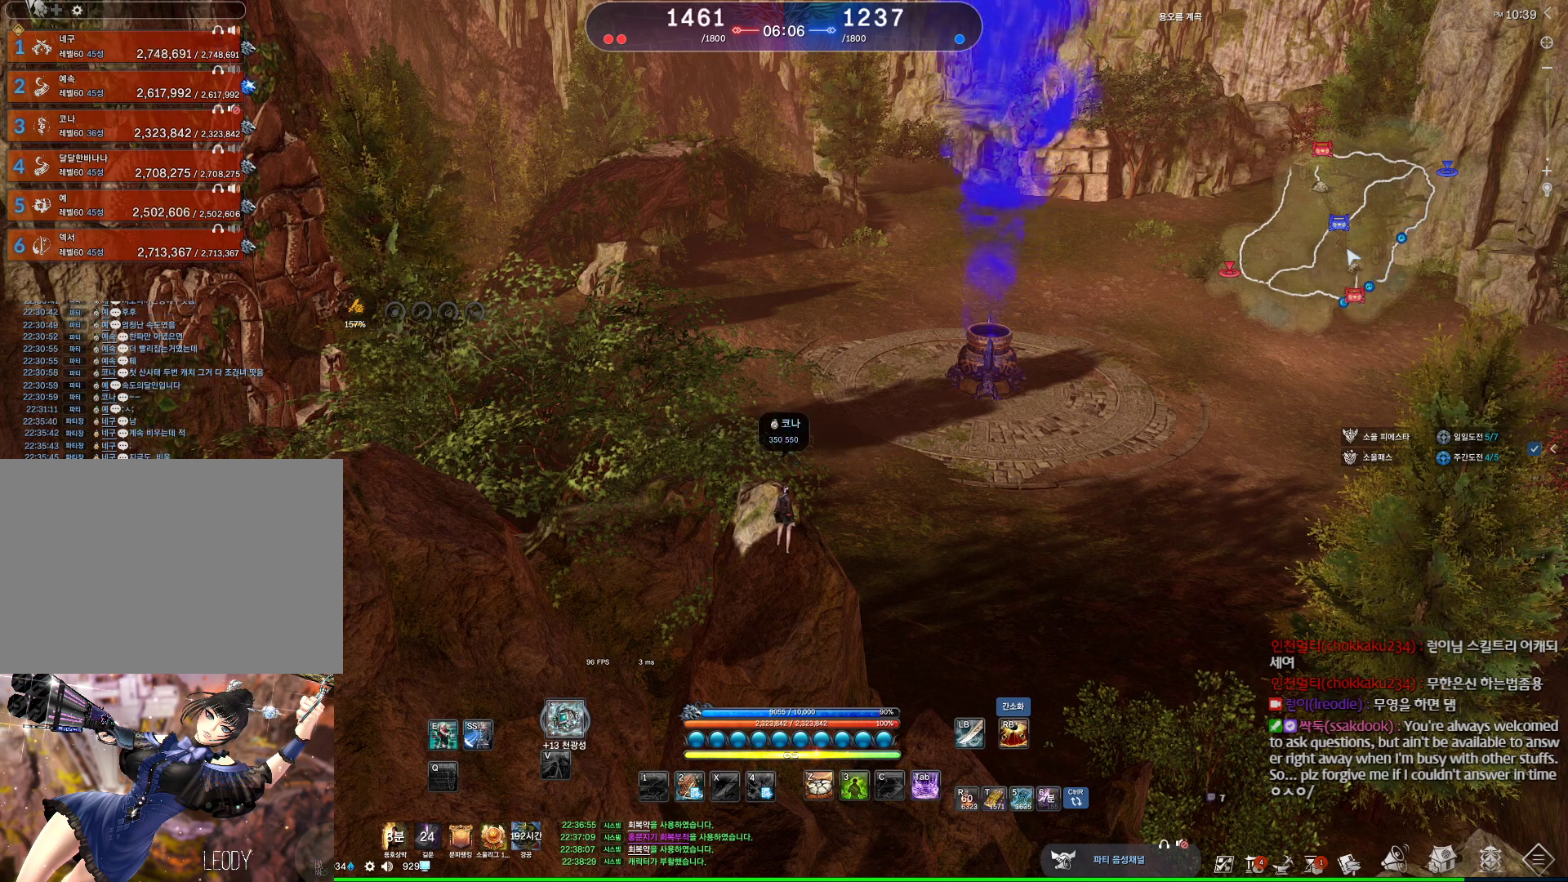
{"keys": [], "mouse": [], "events": []}
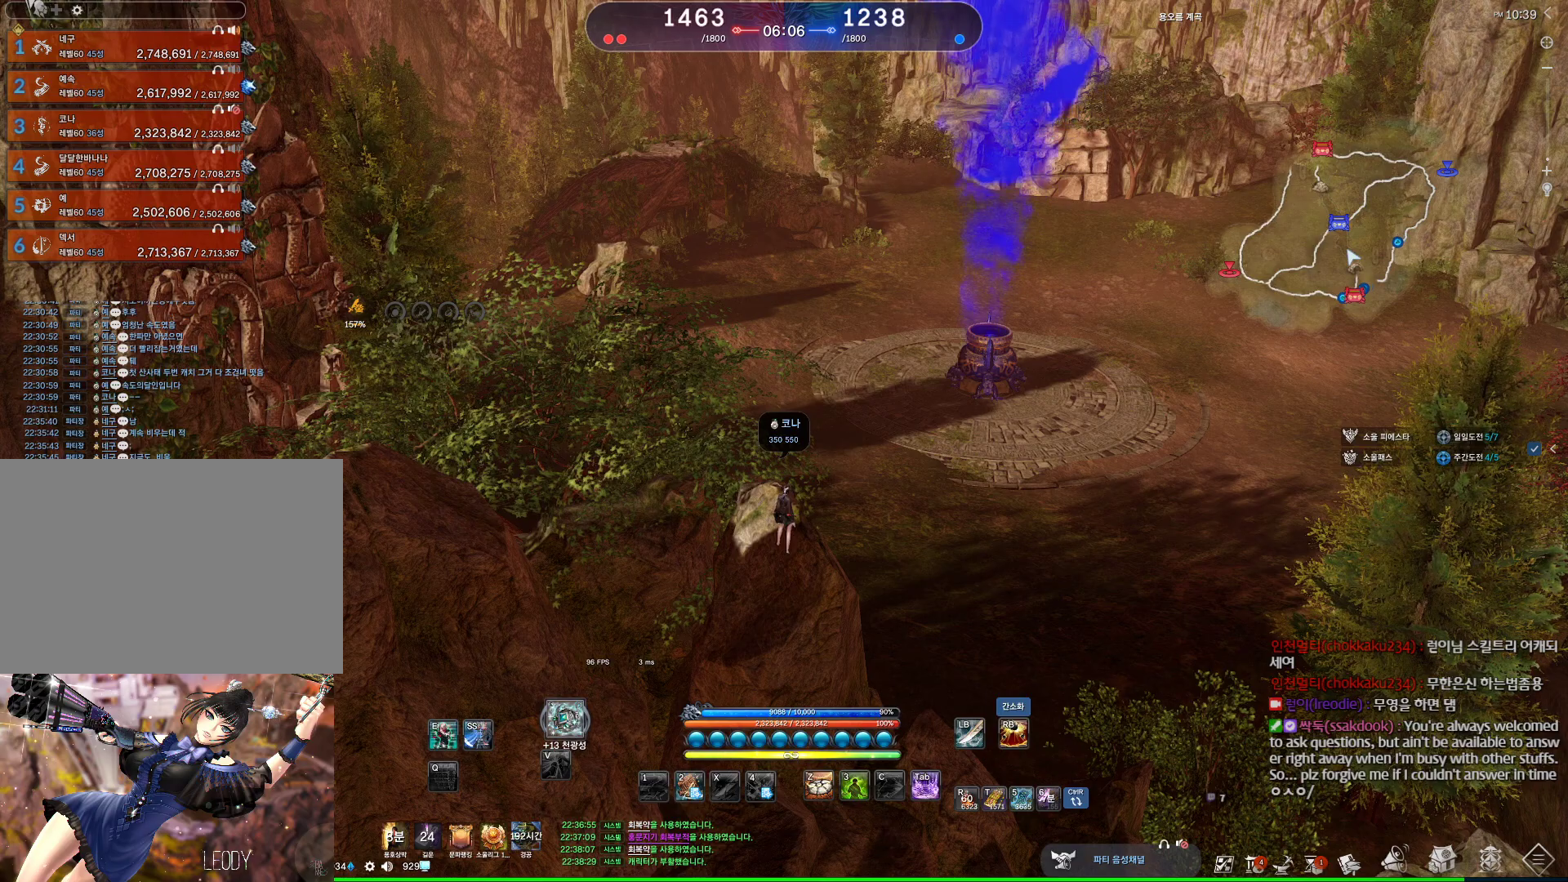
{"keys": [], "mouse": [], "events": []}
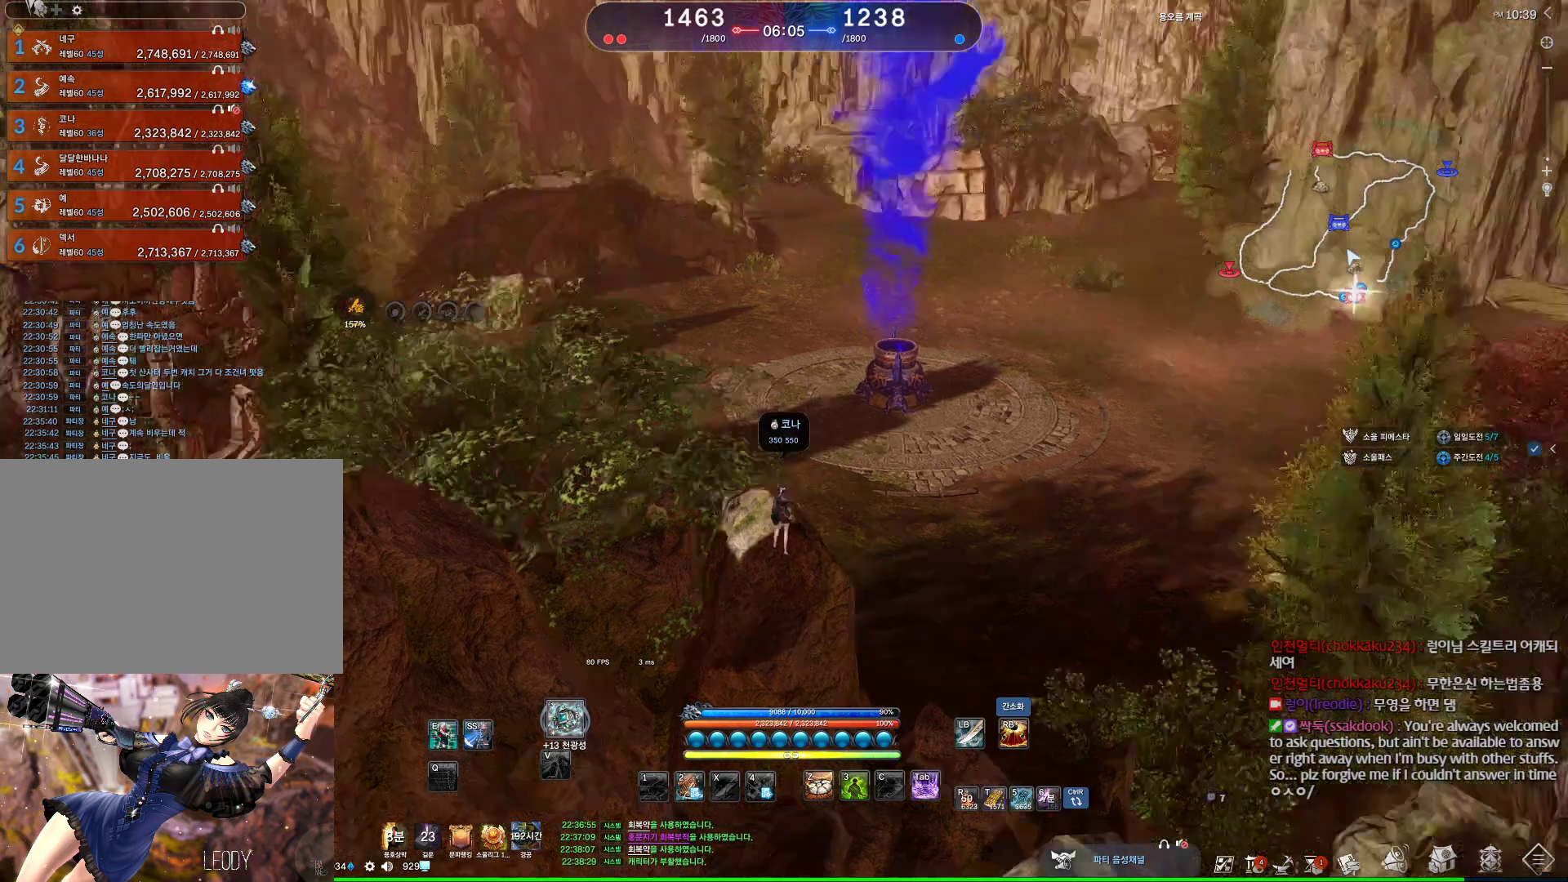
{"keys": ["alt"], "mouse": [], "events": [[167, "alt", "down"]]}
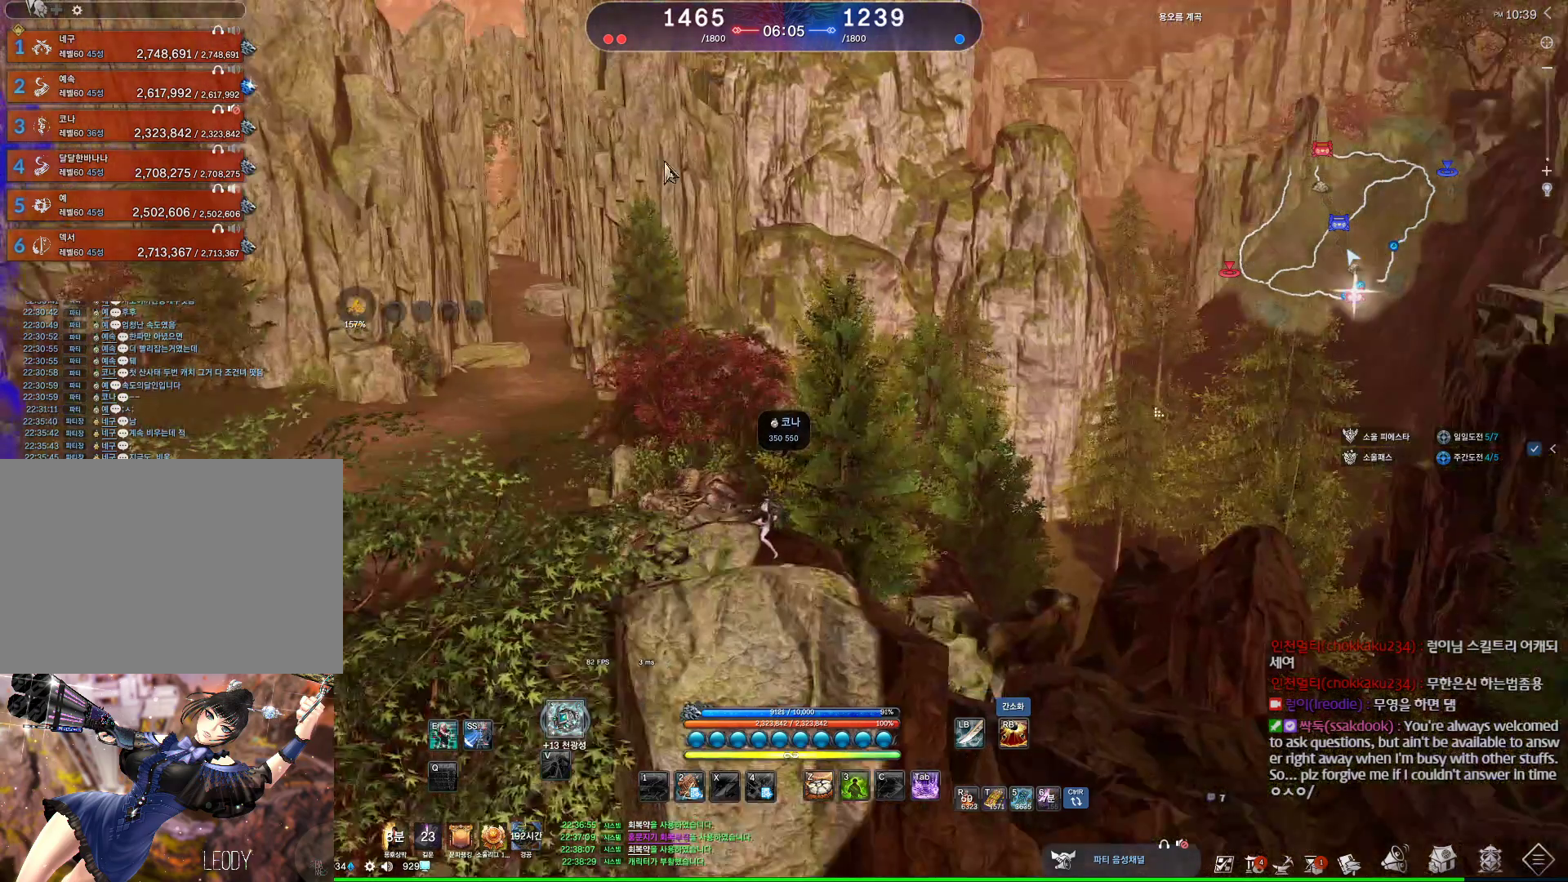
{"keys": [], "mouse": [], "events": [[200, "mouse_left", "down"], [200, "mouse_right", "down"], [267, "mouse_left", "up"], [267, "mouse_right", "up"], [367, "alt", "up"]]}
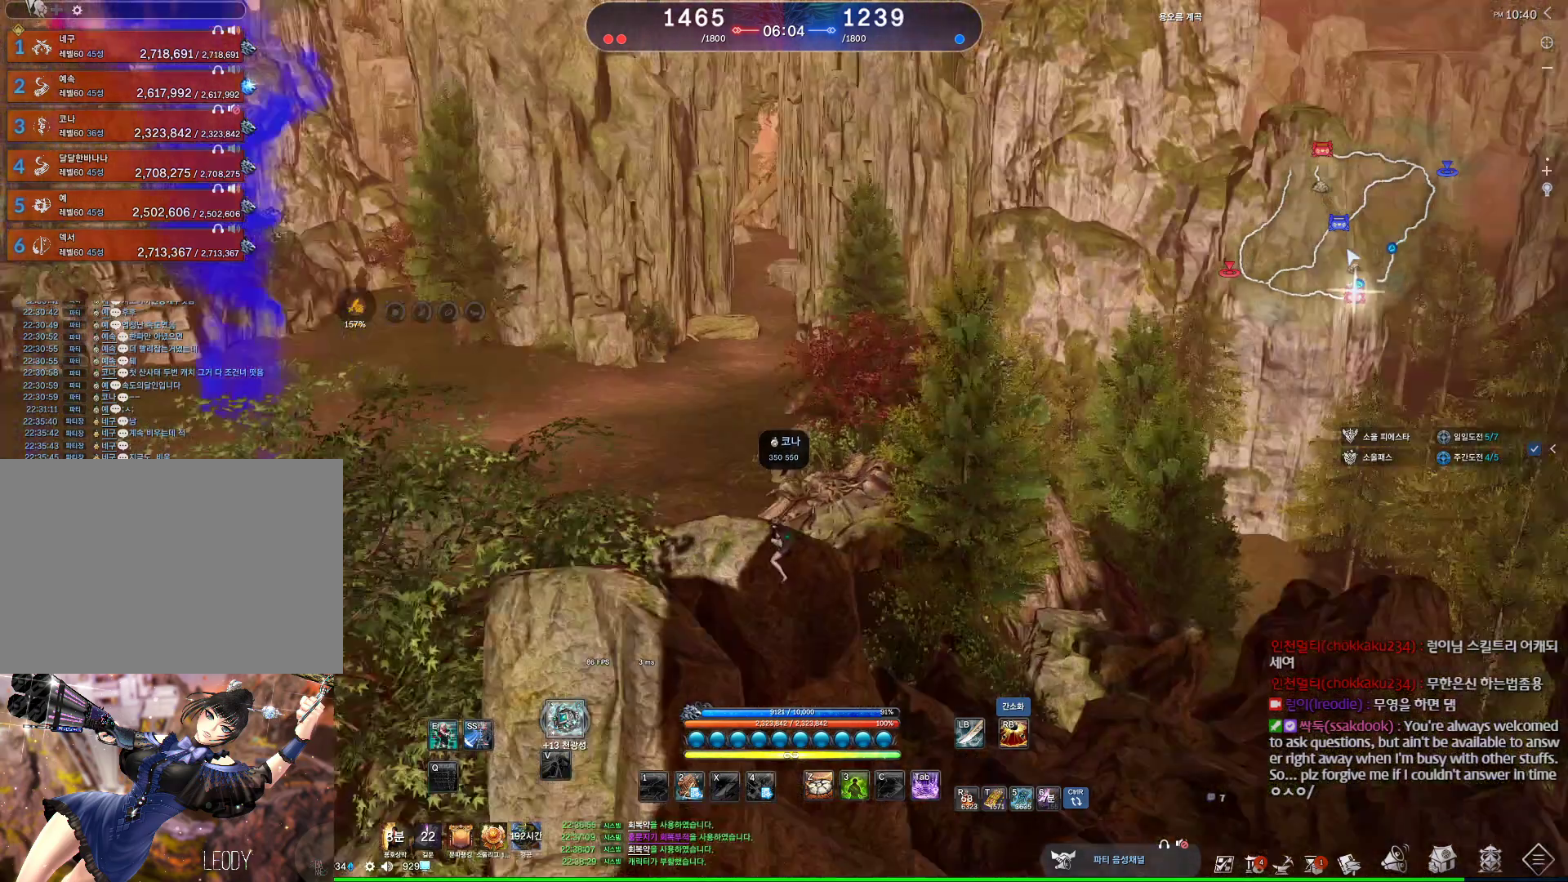
{"keys": ["alt"], "mouse": [], "events": [[100, "alt", "down"], [400, "mouse_left", "down"], [434, "mouse_right", "down"], [500, "mouse_left", "up"], [500, "mouse_right", "up"]]}
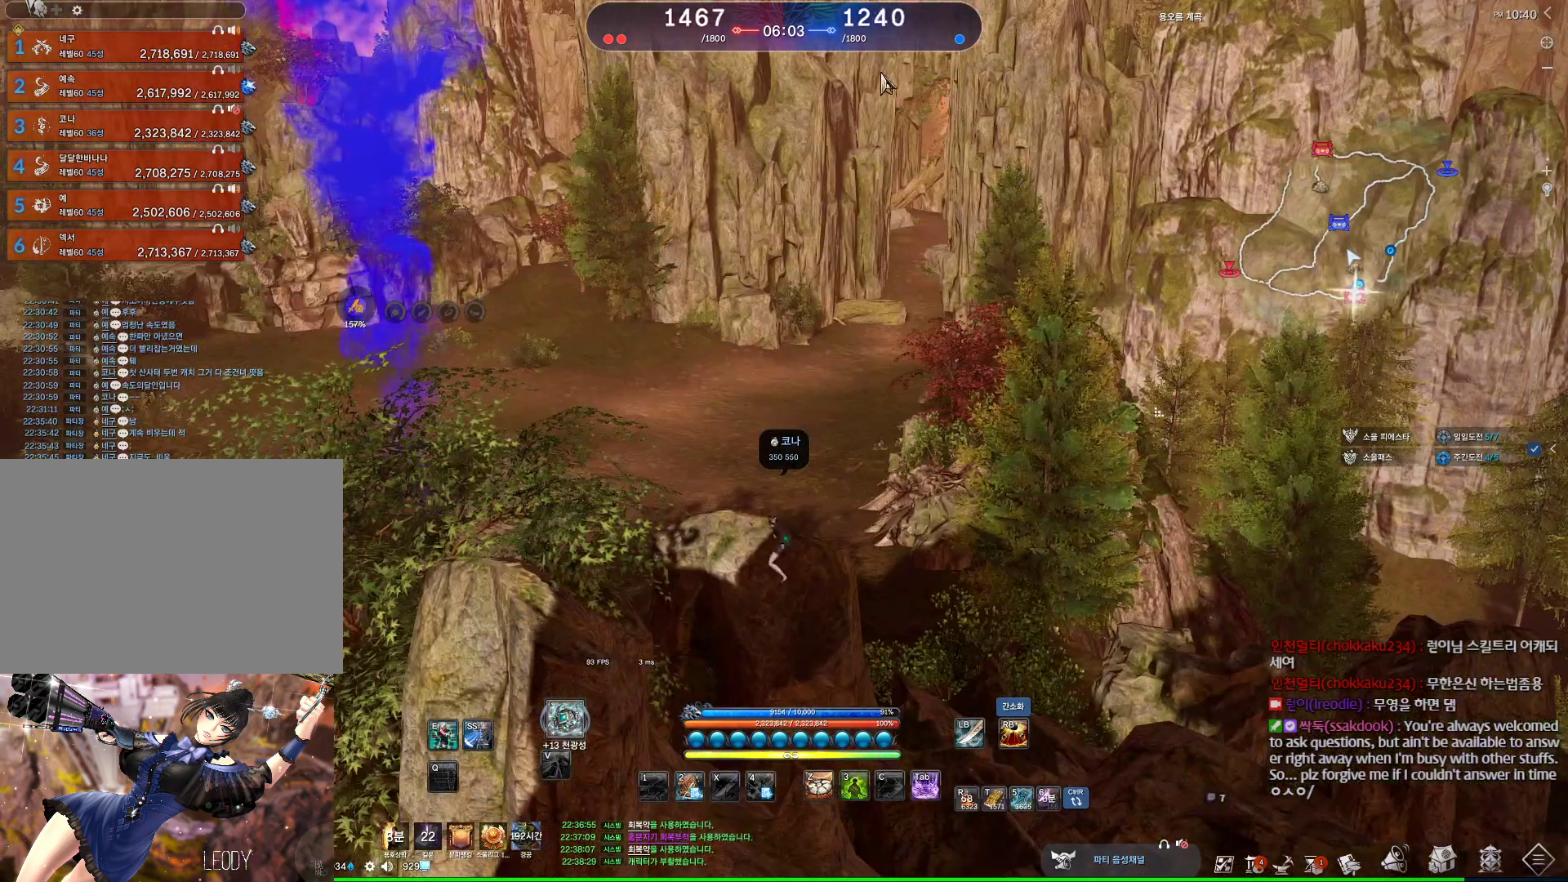
{"keys": [], "mouse": [], "events": [[34, "mouse_right", "down"], [67, "mouse_left", "down"], [167, "mouse_left", "up"], [167, "mouse_right", "up"], [267, "alt", "up"], [300, "mouse_wheel", "down"], [500, "mouse_wheel", "up"]]}
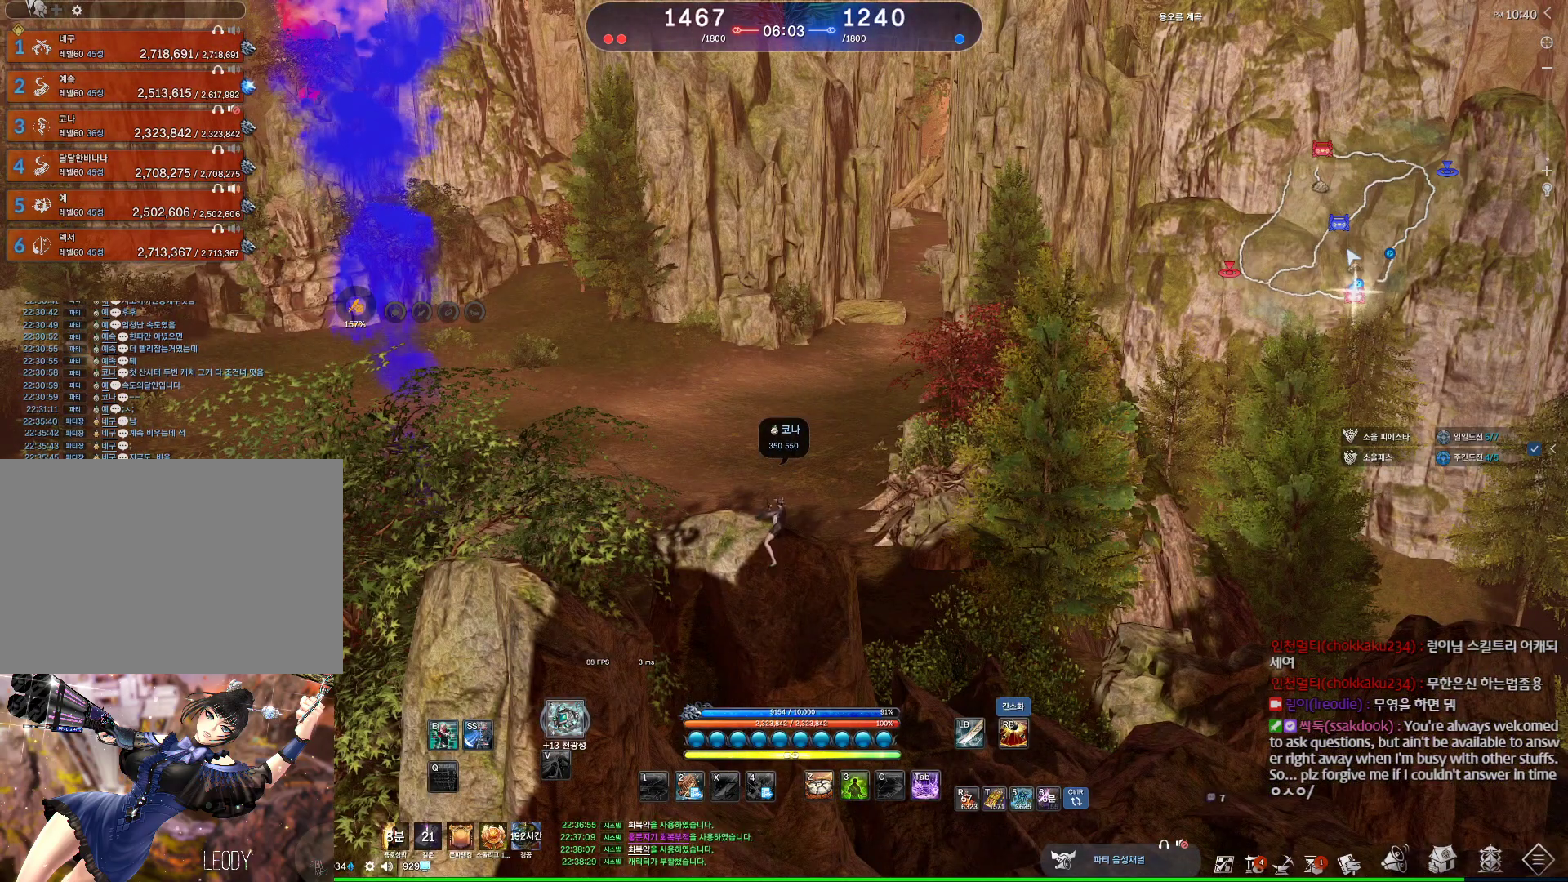
{"keys": ["alt"], "mouse": [], "events": [[67, "alt", "down"], [234, "mouse_mb4", "down"], [434, "mouse_mb4", "up"]]}
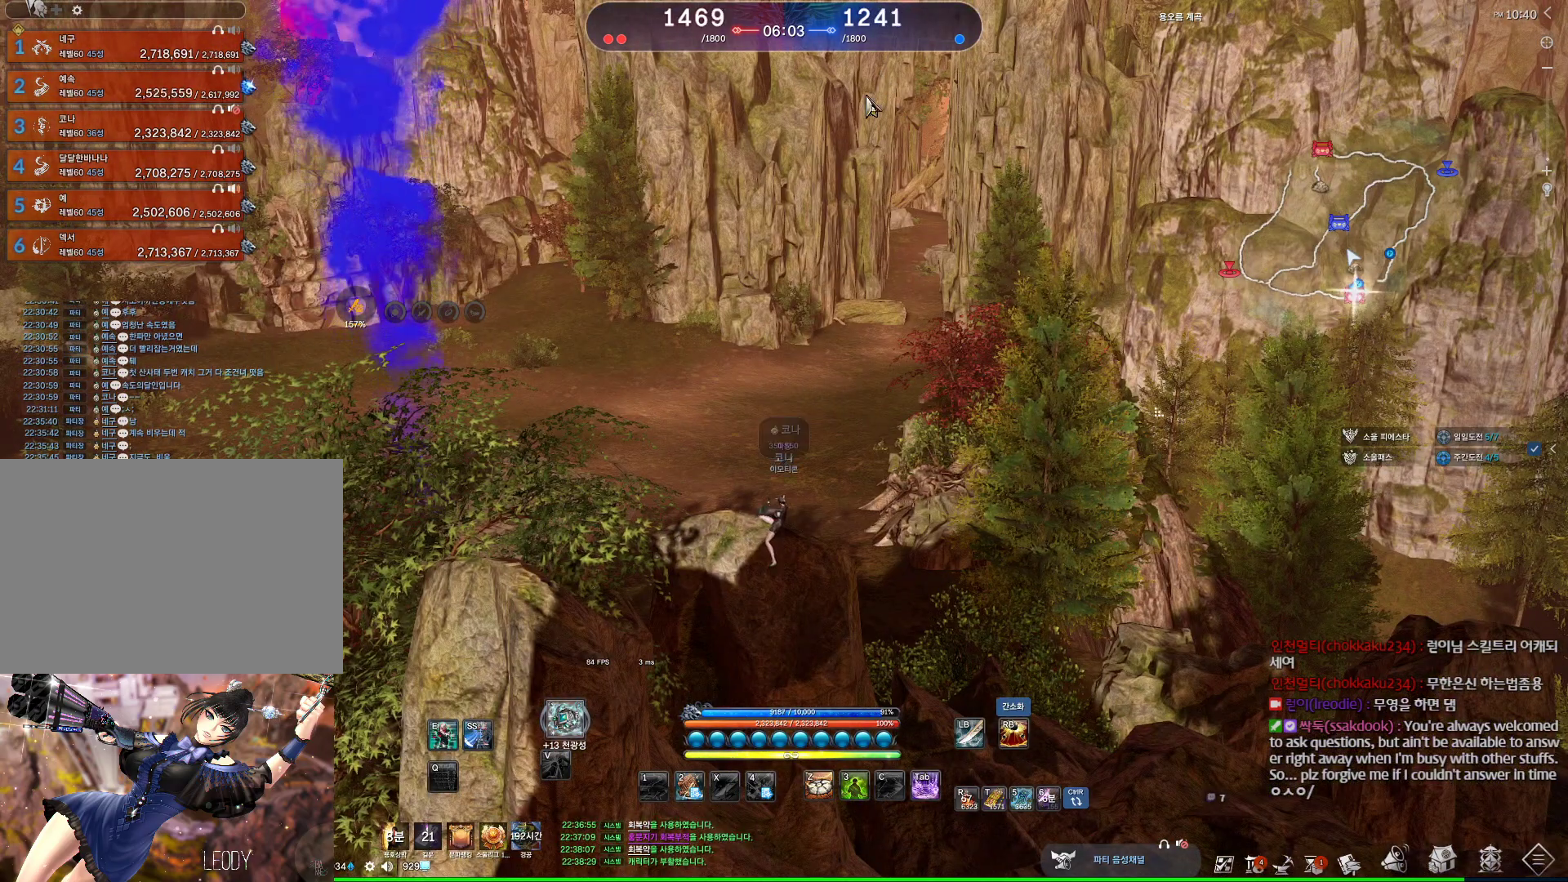
{"keys": ["alt"], "mouse": ["right"], "events": [[400, "mouse_right", "down"], [434, "mouse_left", "down"], [467, "mouse_left", "up"]]}
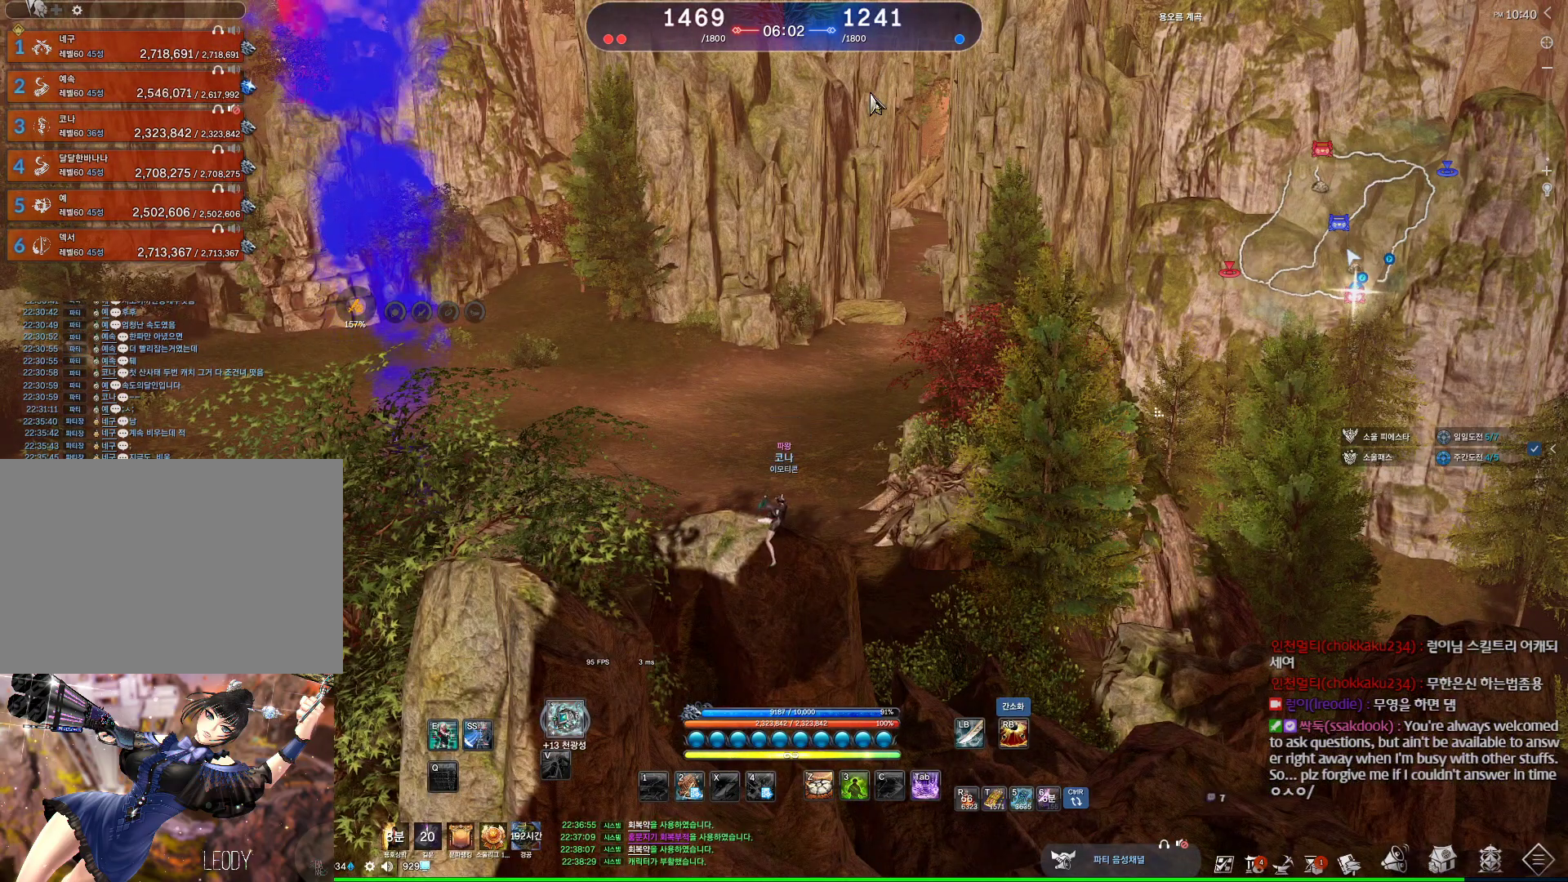
{"keys": [], "mouse": ["wheel"], "events": [[34, "mouse_right", "up"], [67, "mouse_left", "down"], [67, "mouse_right", "down"], [167, "mouse_left", "up"], [167, "mouse_right", "up"], [234, "alt", "up"], [300, "mouse_wheel", "down"]]}
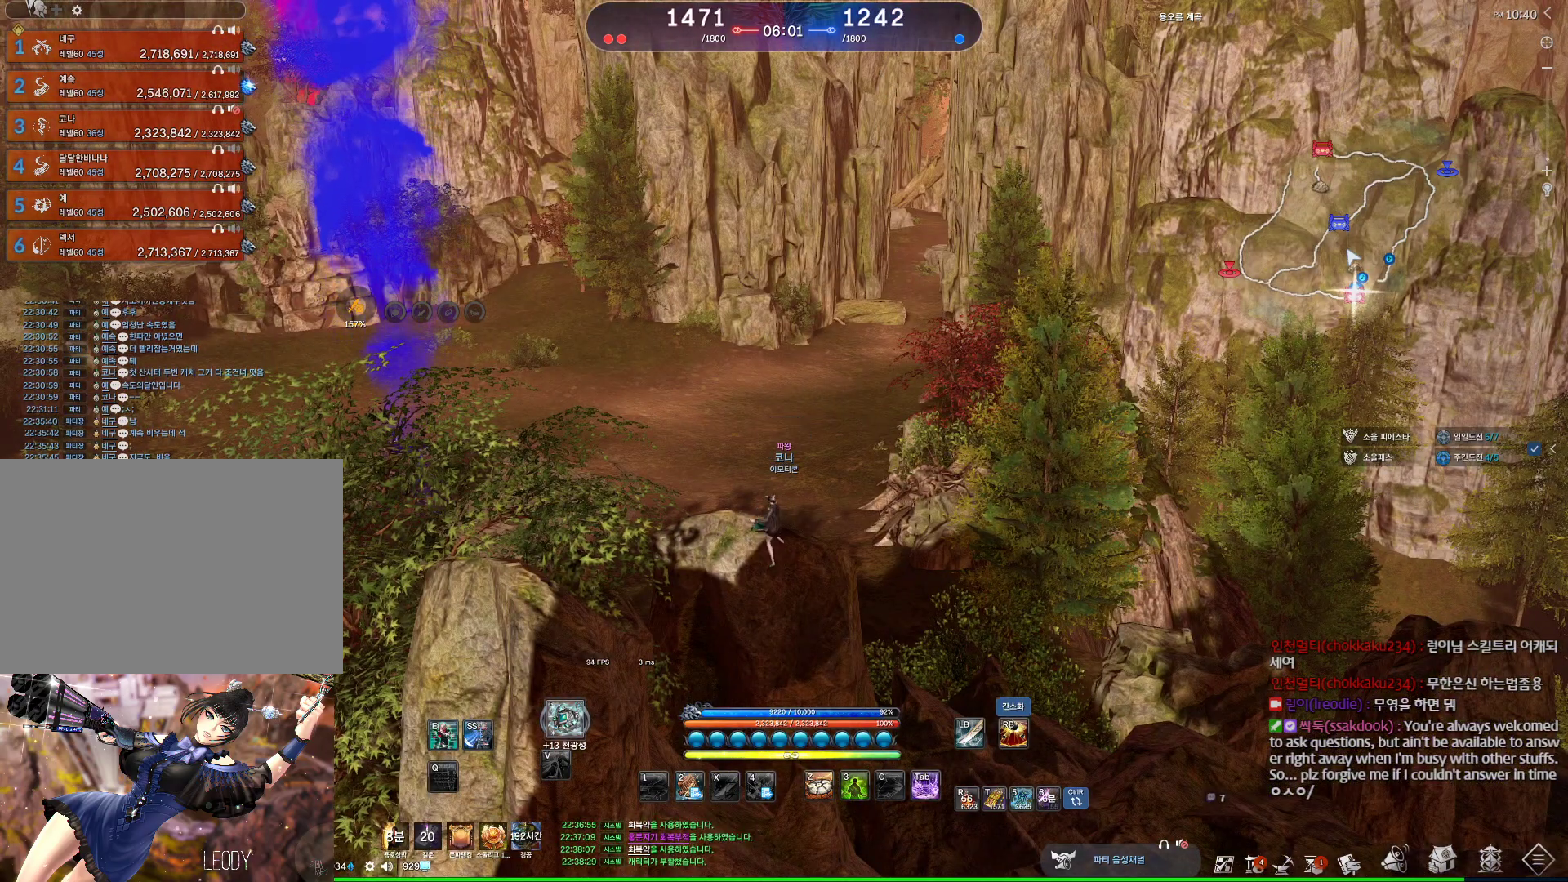
{"keys": ["alt"], "mouse": [], "events": [[34, "alt", "down"], [34, "mouse_wheel", "up"], [267, "mouse_left", "down"], [267, "mouse_right", "down"], [434, "mouse_left", "up"], [434, "mouse_right", "up"]]}
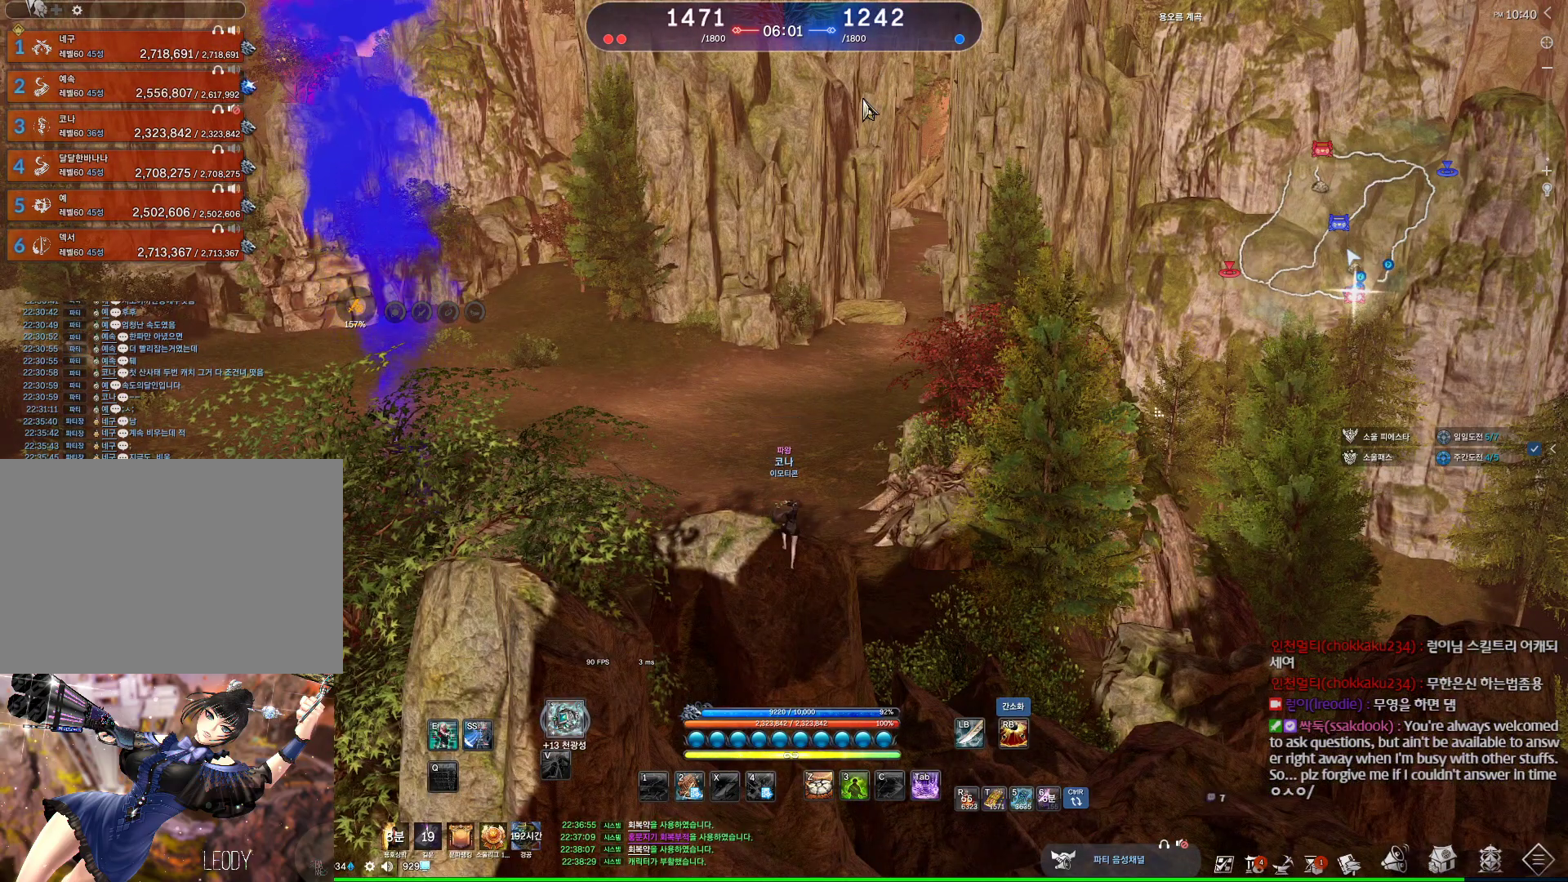
{"keys": [], "mouse": [], "events": [[200, "alt", "up"], [300, "mouse_wheel", "down"], [434, "mouse_wheel", "up"]]}
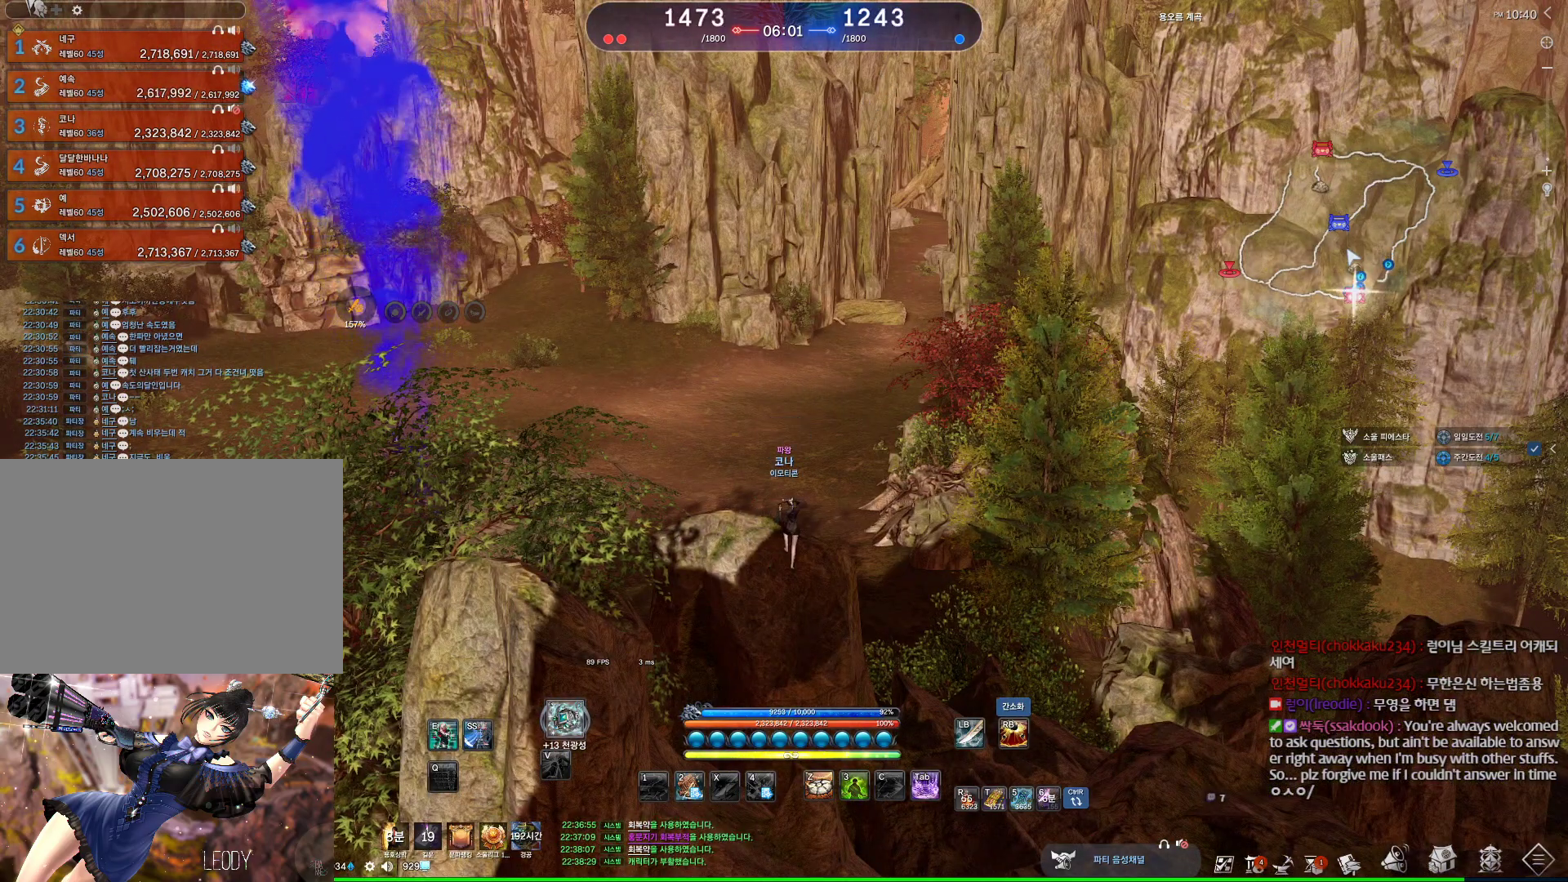
{"keys": [], "mouse": [], "events": []}
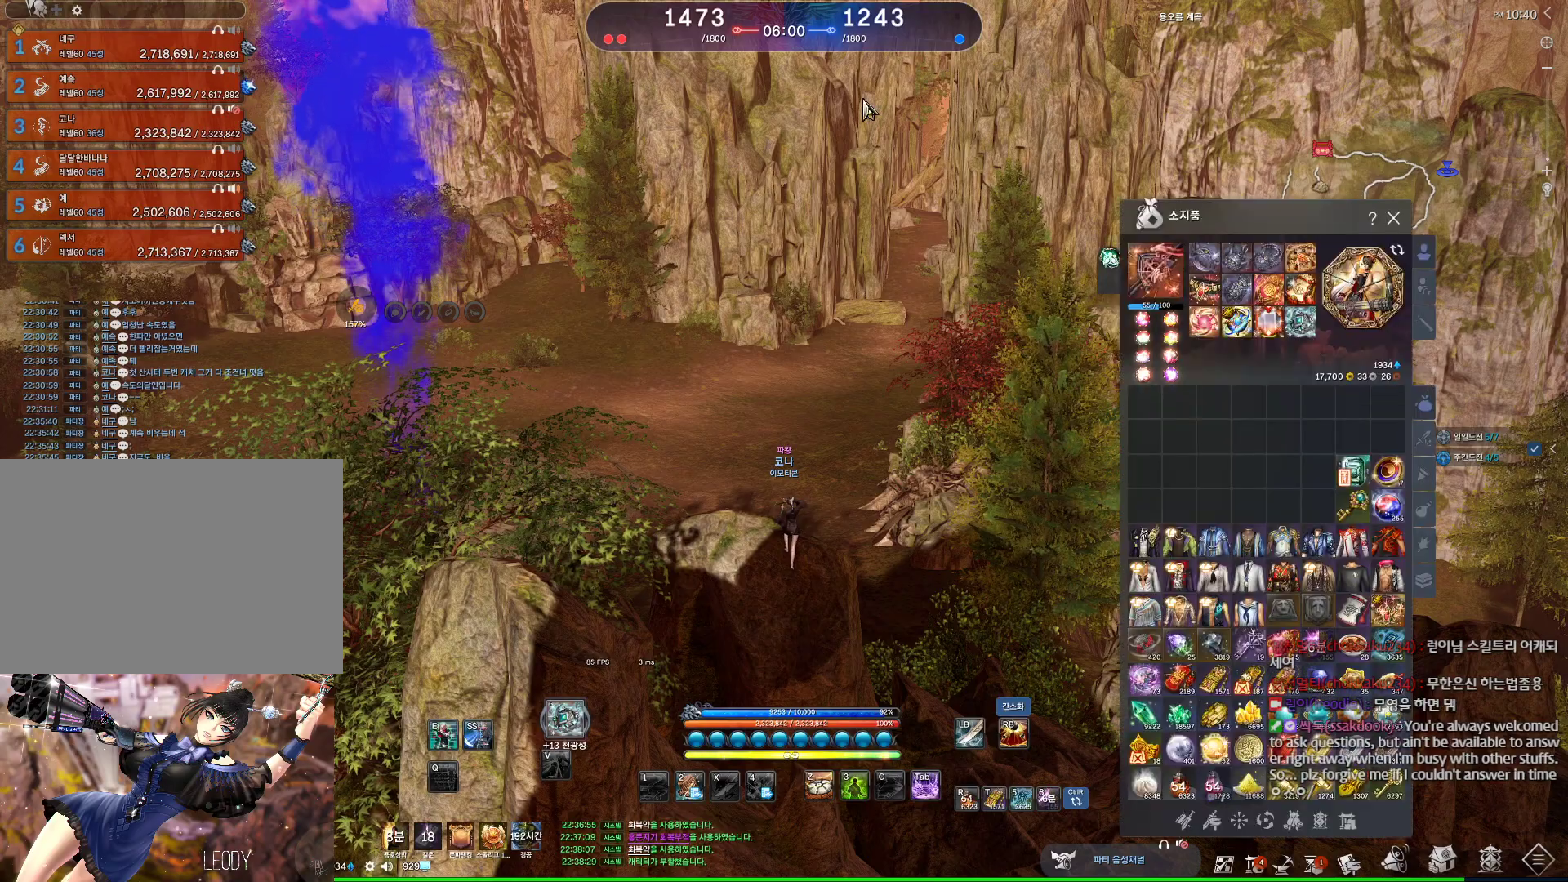
{"keys": [], "mouse": [], "events": []}
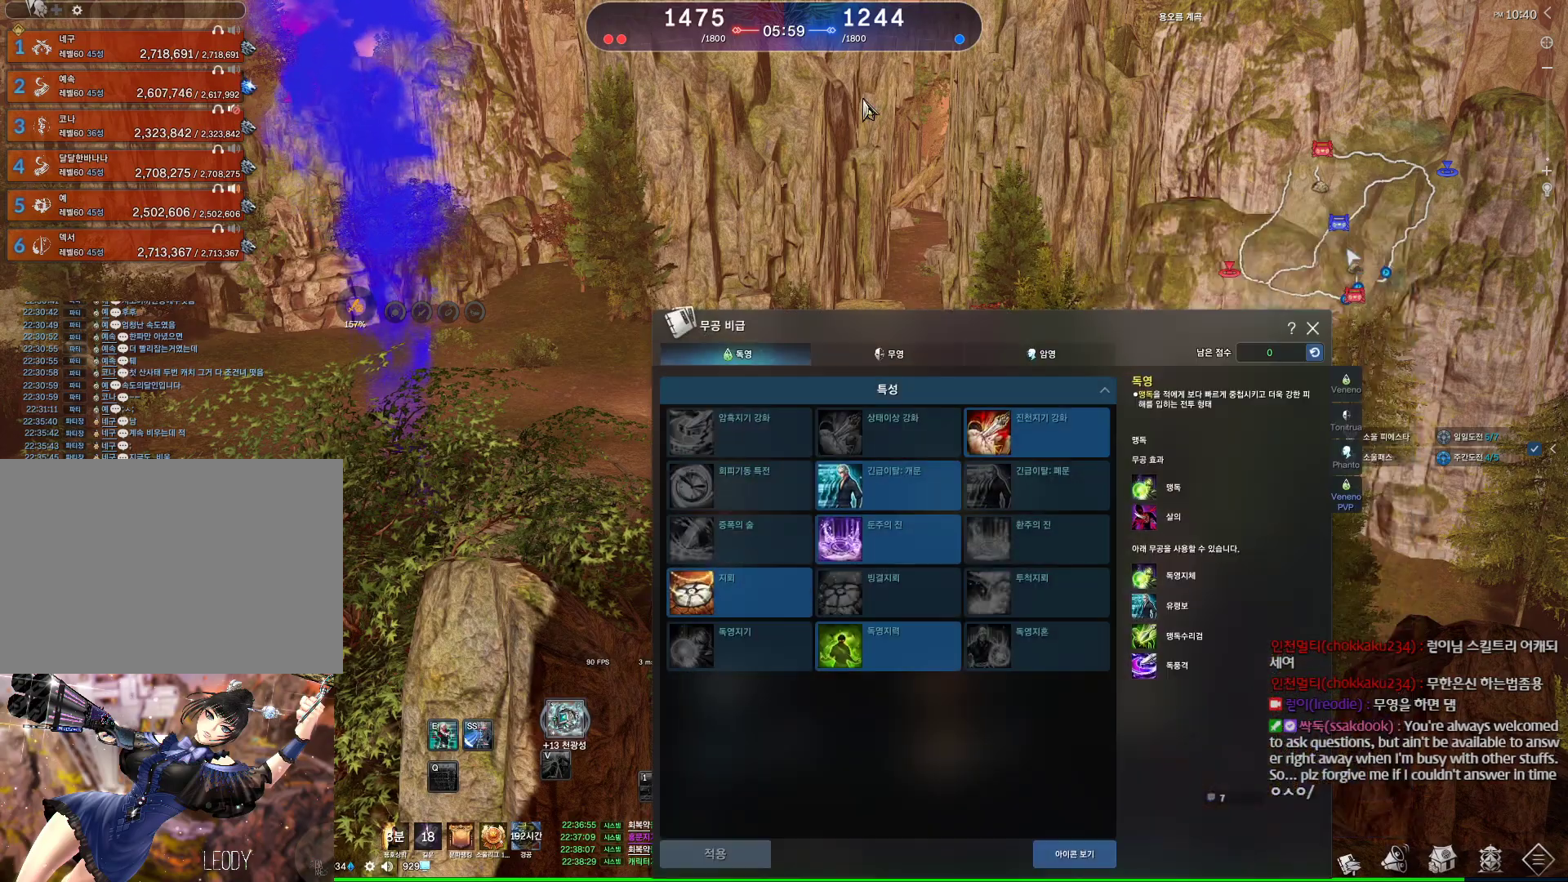
{"keys": [], "mouse": [], "events": []}
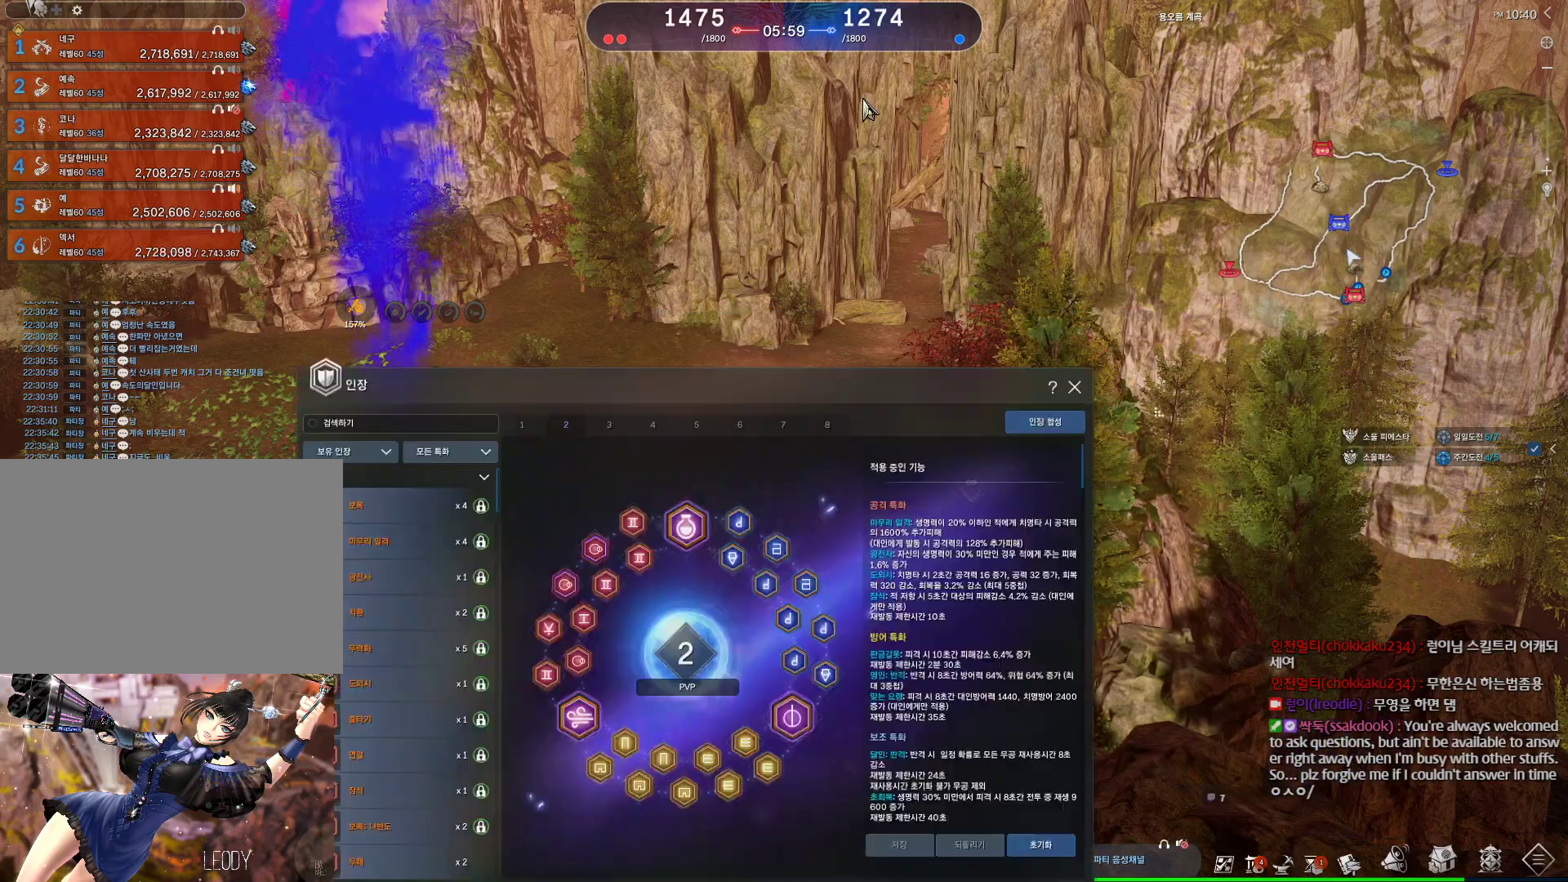
{"keys": [], "mouse": [], "events": []}
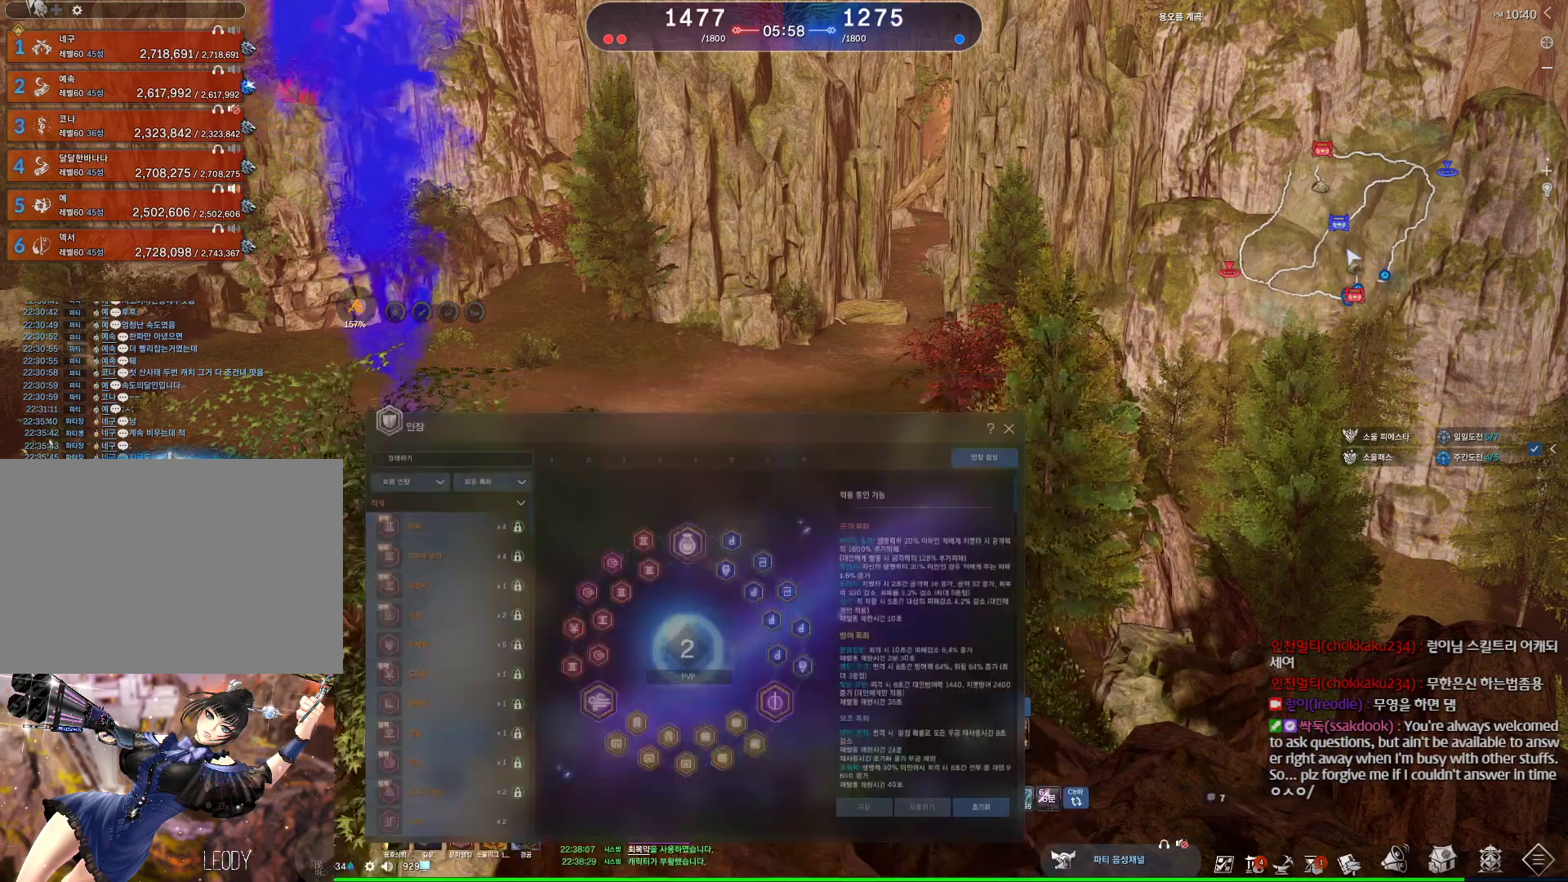
{"keys": ["alt"], "mouse": ["mb4"], "events": [[400, "alt", "down"], [434, "mouse_mb4", "down"]]}
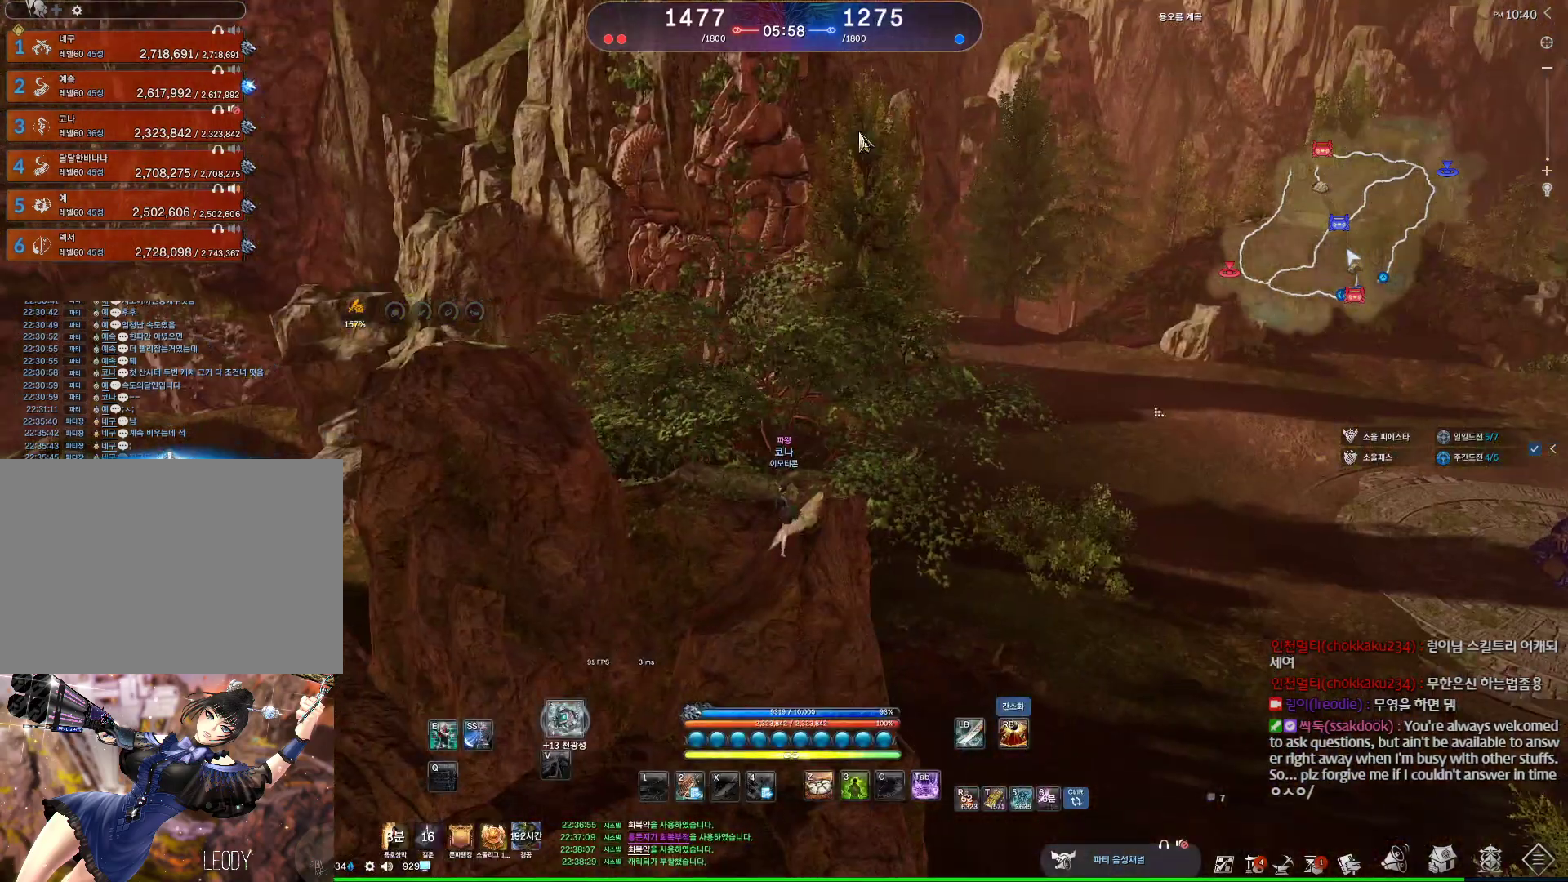
{"keys": ["alt"], "mouse": ["right"], "events": [[67, "mouse_mb4", "up"], [334, "mouse_right", "down"]]}
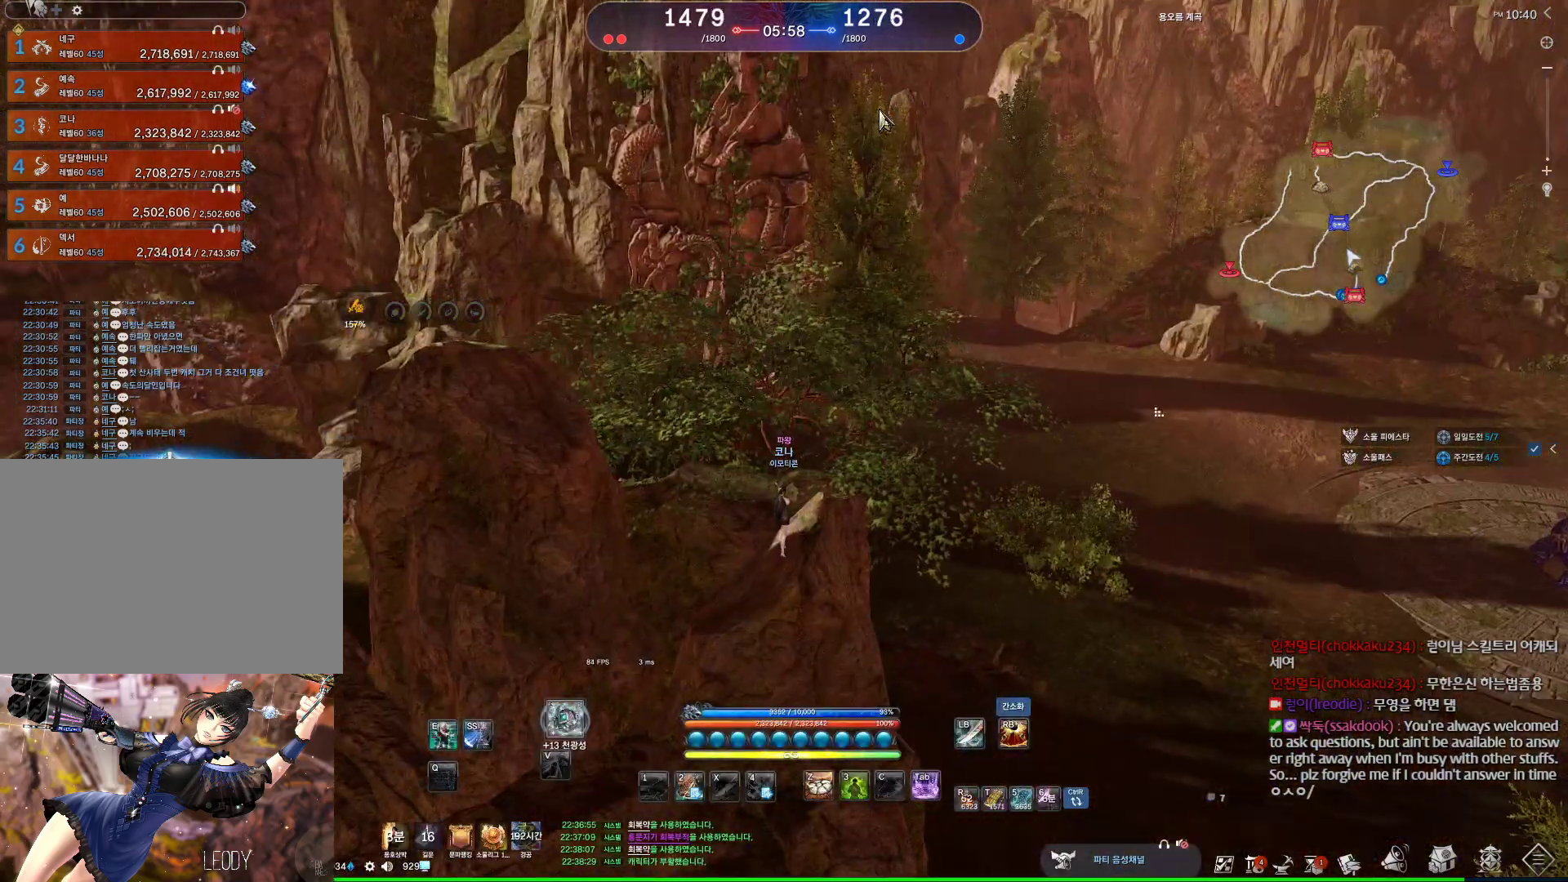
{"keys": ["alt"], "mouse": [], "events": [[34, "mouse_right", "up"], [67, "alt", "up"], [467, "alt", "down"]]}
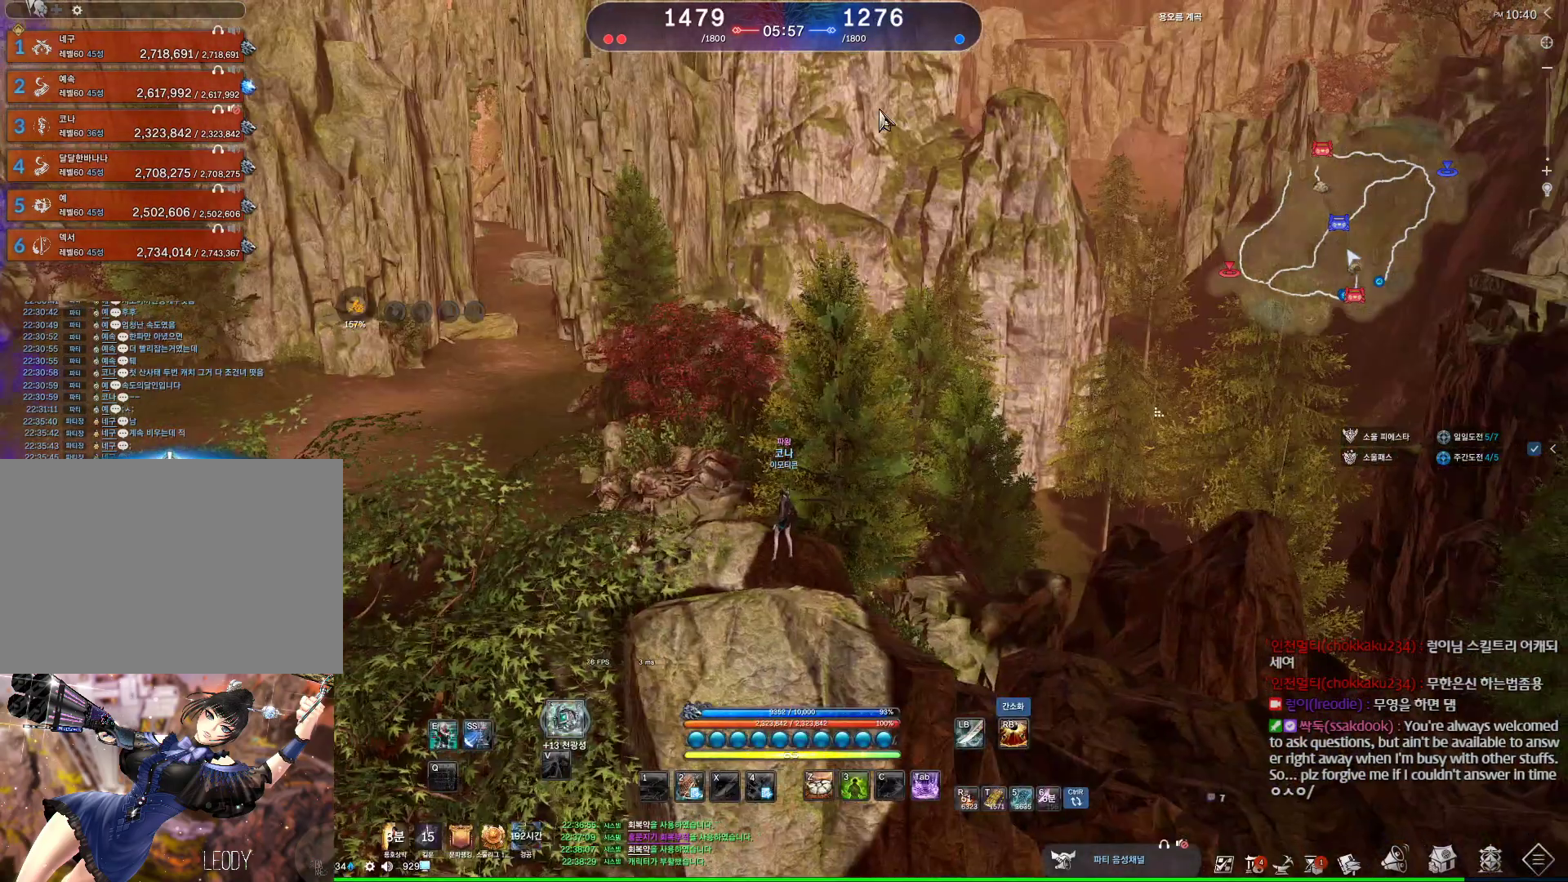
{"keys": ["alt"], "mouse": [], "events": [[334, "mouse_mb4", "down"], [500, "mouse_mb4", "up"]]}
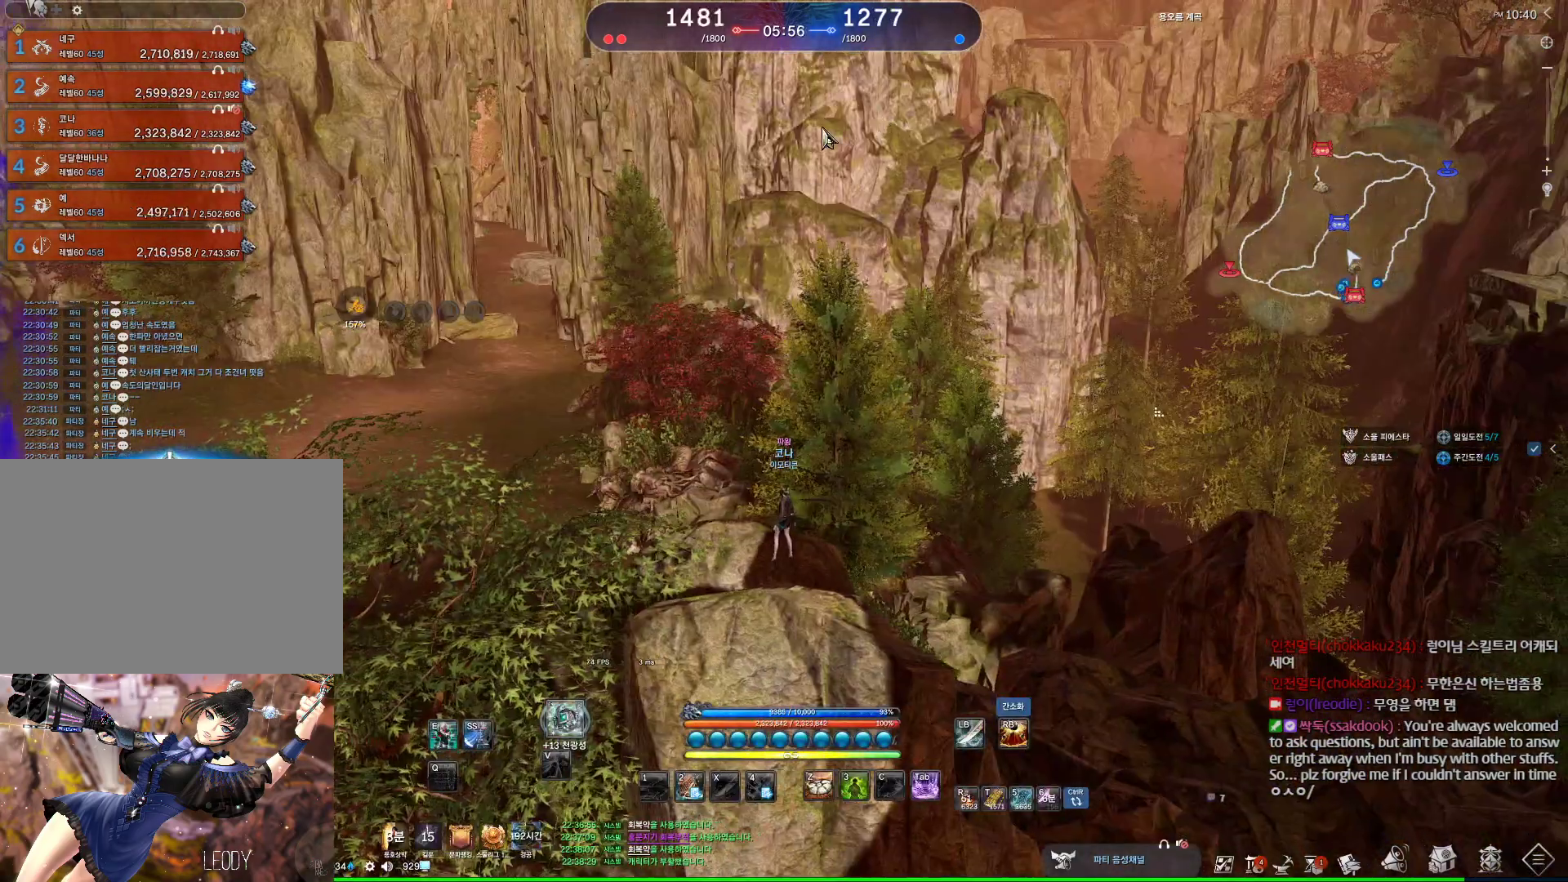
{"keys": ["alt"], "mouse": [], "events": [[167, "alt", "up"], [434, "alt", "down"]]}